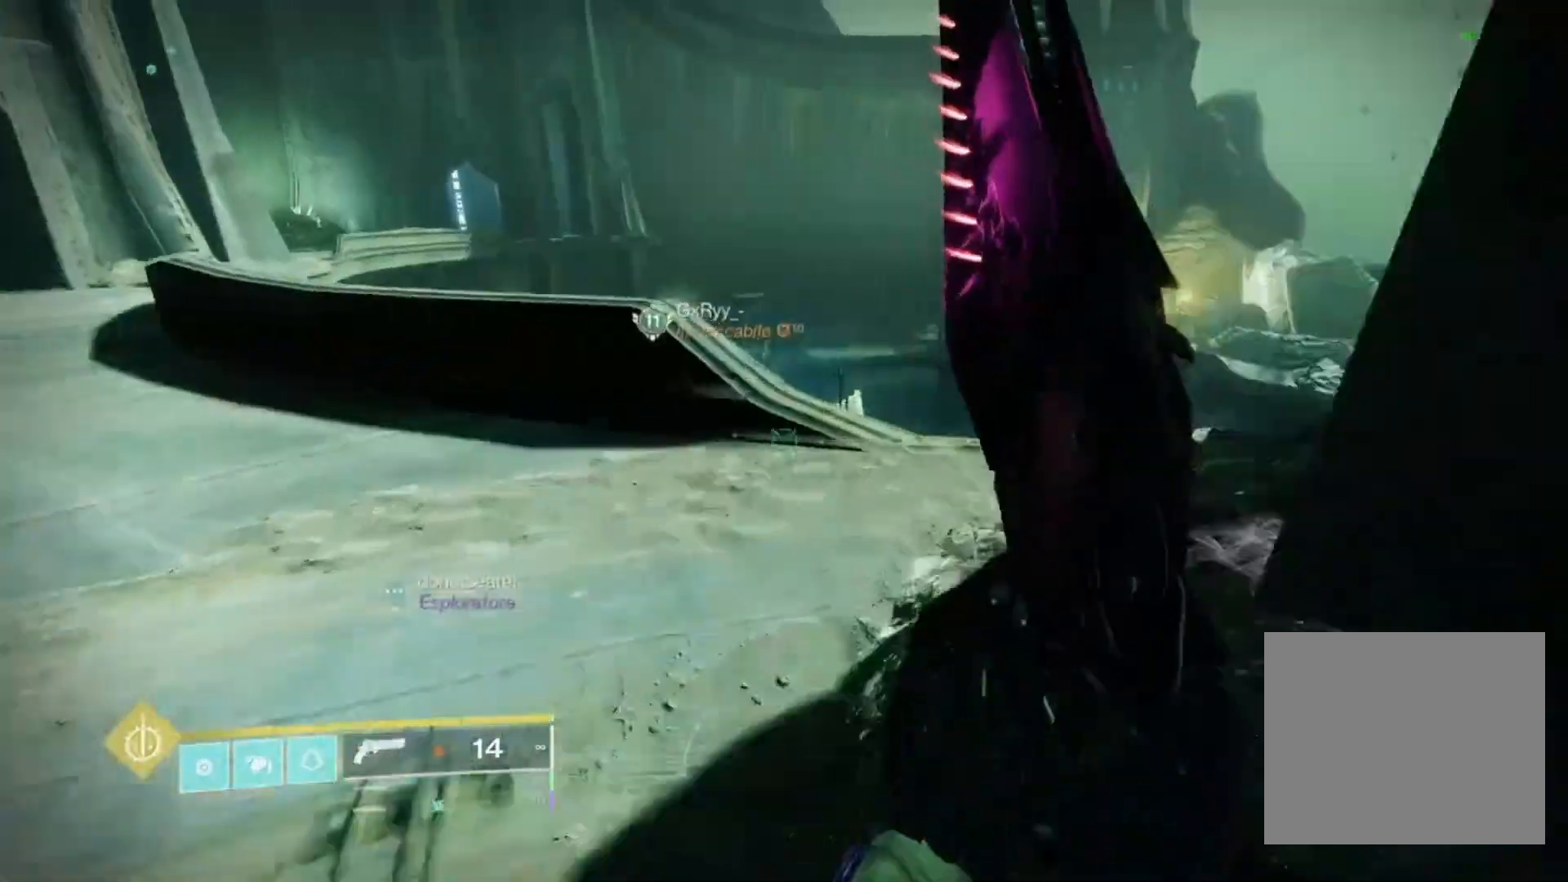
Gameplay with a controller (PlayStation layout); each line is a JSON object with the inputs held at the frame after it. "events" lists button and stick changes between this image and that frame as [ms after this image, input, new state], when the widget could be followed in between.
{"buttons": [], "left_stick": "up", "right_stick": "left", "events": [[33, "R3", "up"], [33, "right_stick", "up-right"], [100, "left_stick", "up-right"], [100, "right_stick", "center"], [400, "right_stick", "left"], [500, "left_stick", "up"]]}
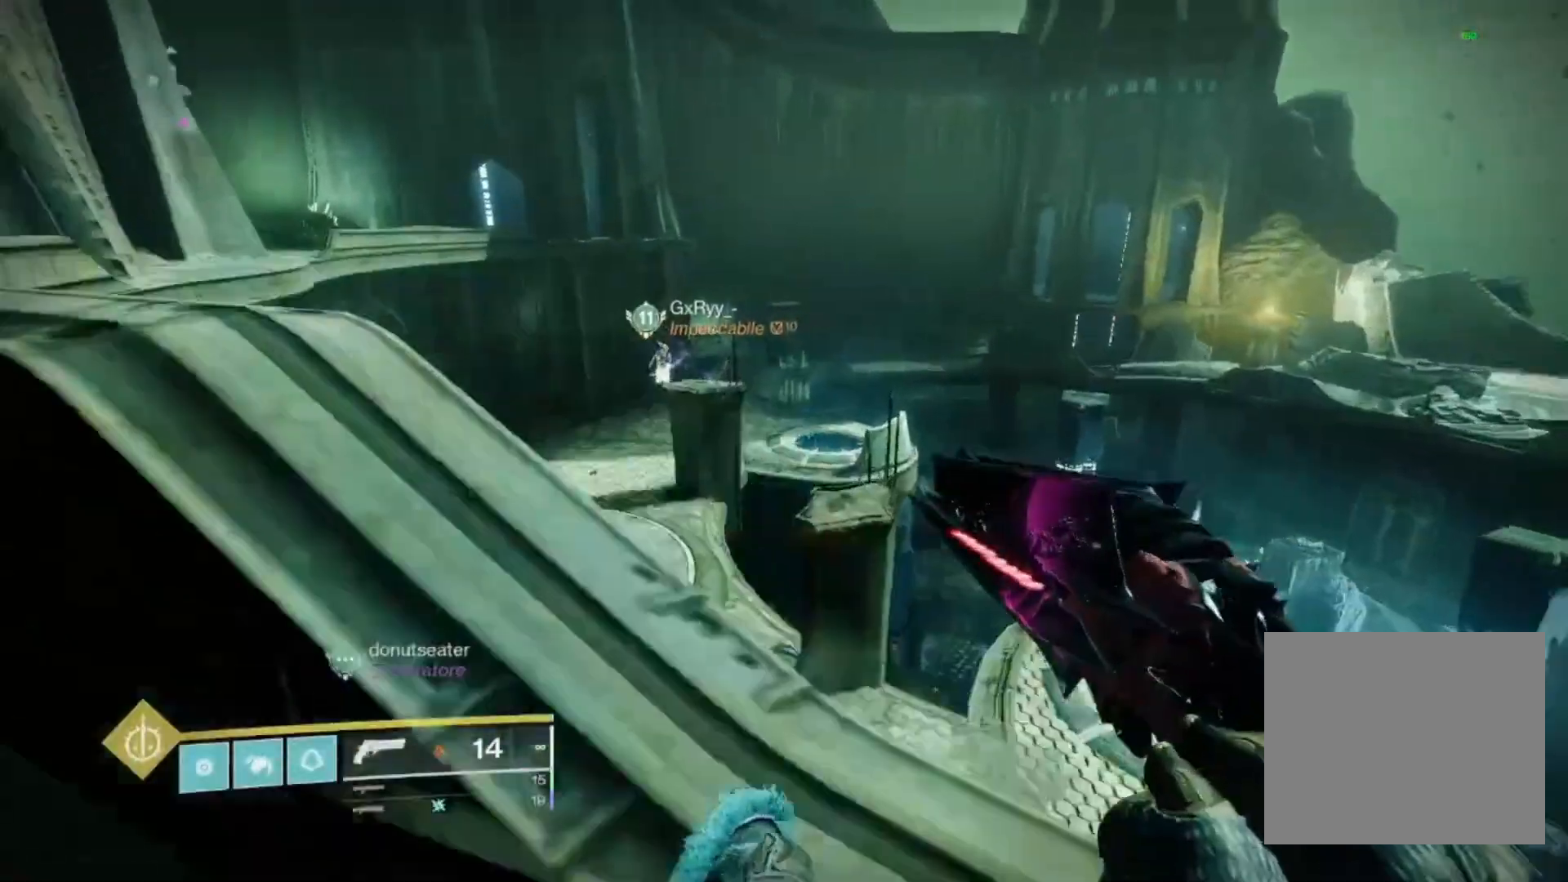
{"buttons": [], "left_stick": "up", "right_stick": "center", "events": [[67, "L3", "down"], [200, "L3", "up"], [267, "right_stick", "center"]]}
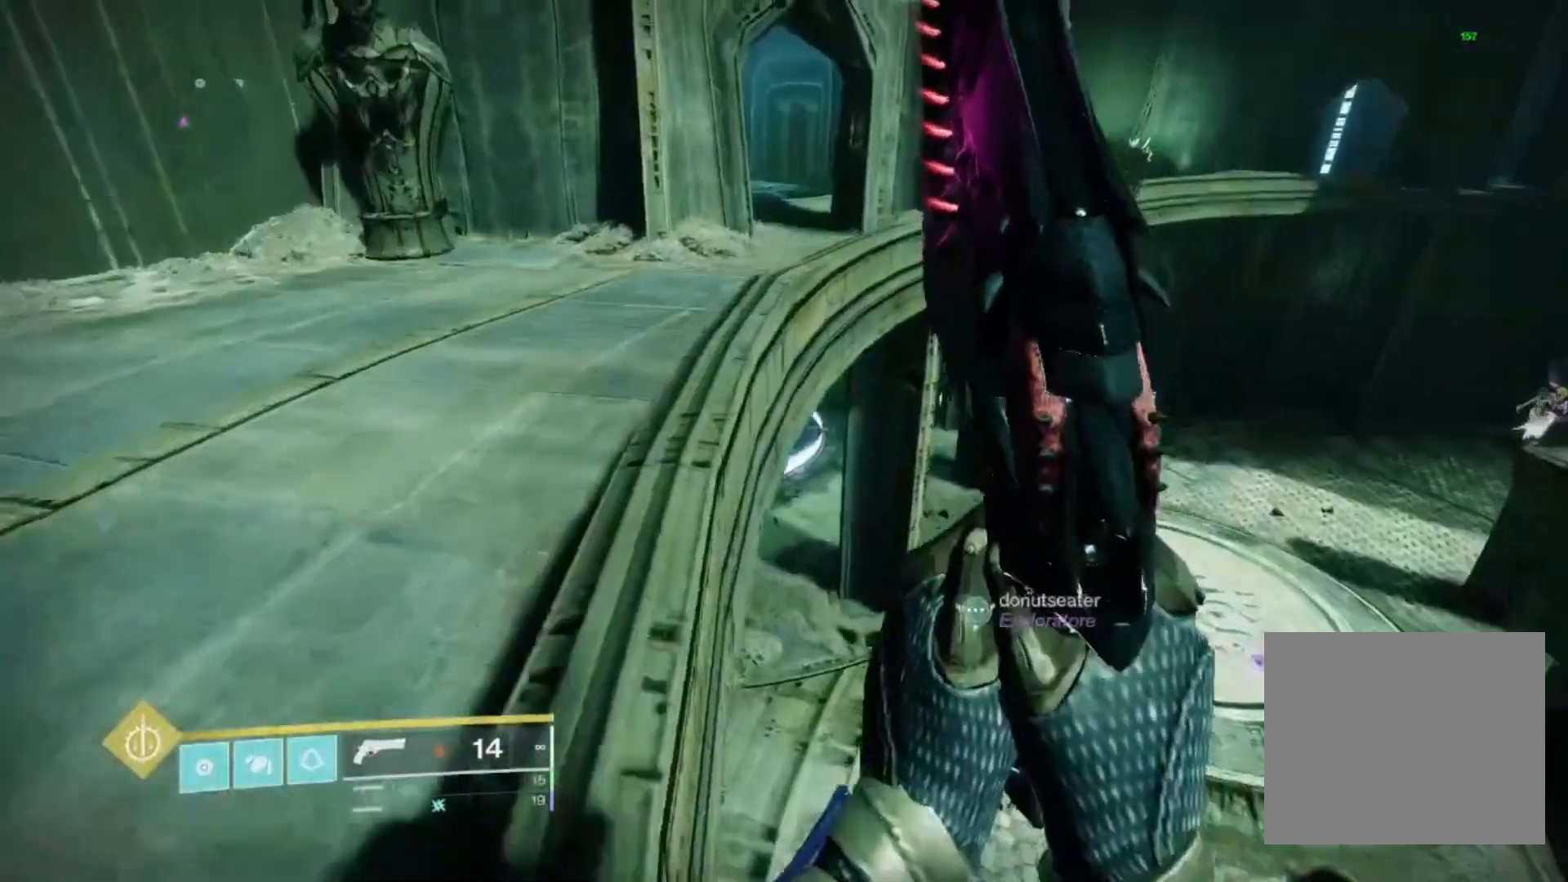
{"buttons": [], "left_stick": "up", "right_stick": "center", "events": [[167, "SQUARE", "down"], [300, "SQUARE", "up"]]}
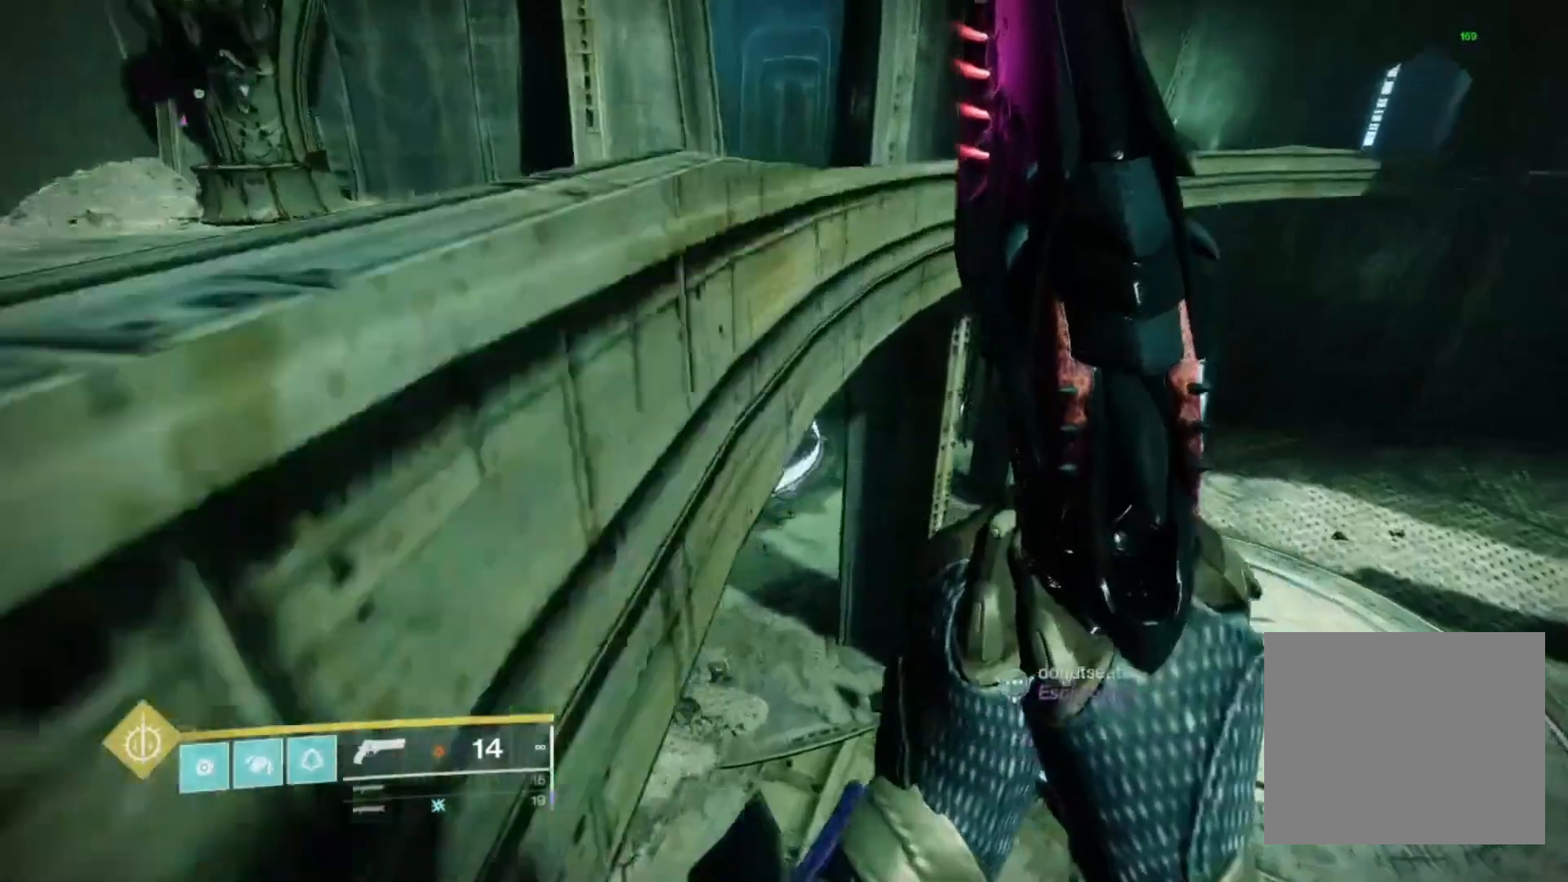
{"buttons": [], "left_stick": "up", "right_stick": "center", "events": []}
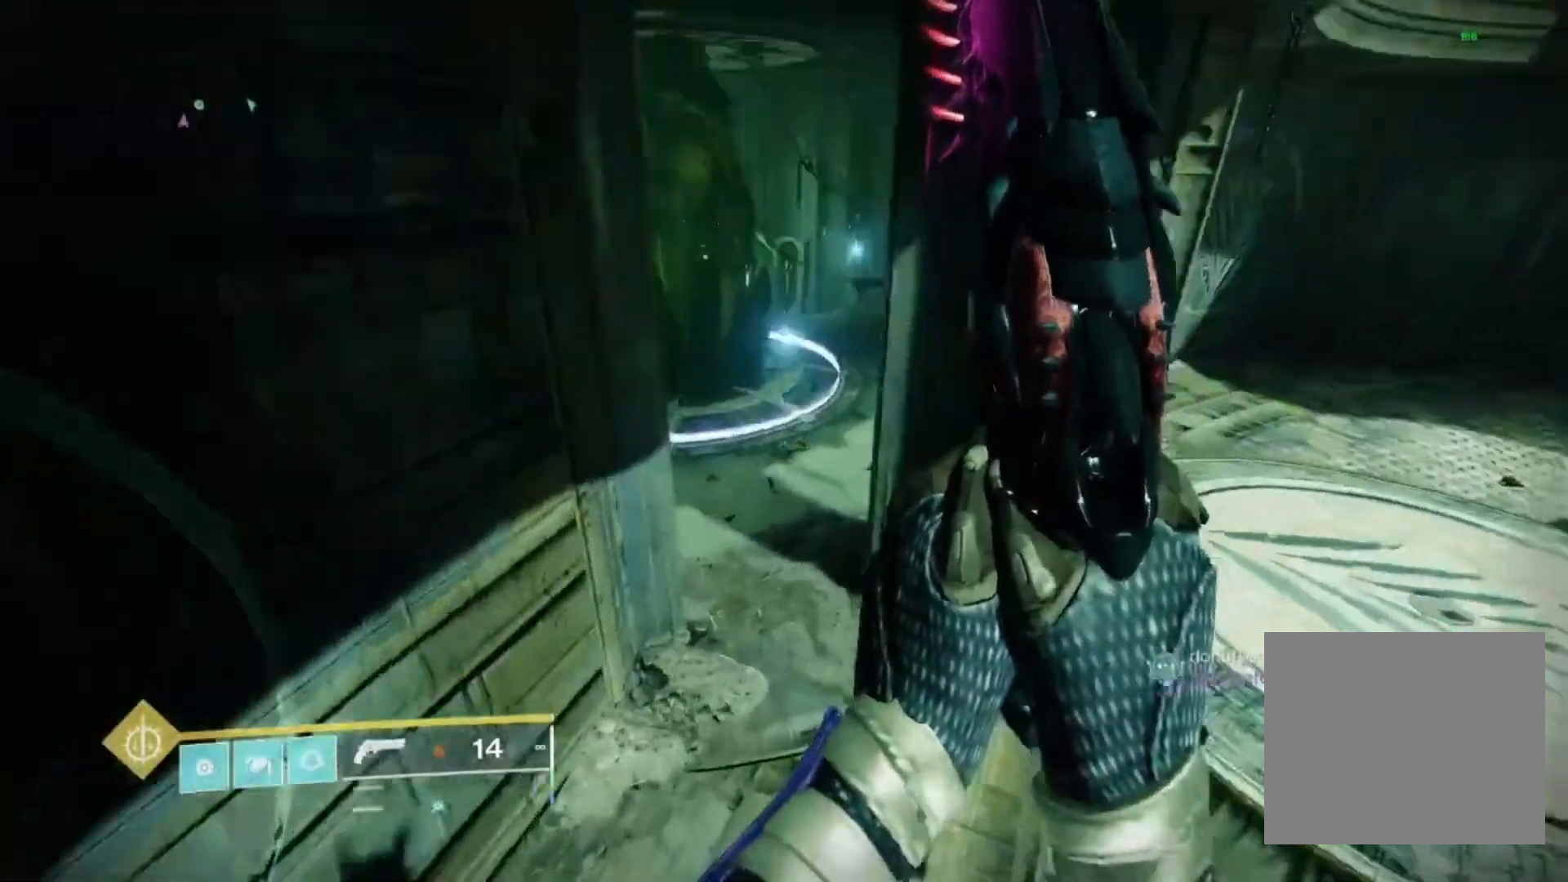
{"buttons": [], "left_stick": "up", "right_stick": "center", "events": [[200, "CROSS", "down"], [367, "CROSS", "up"]]}
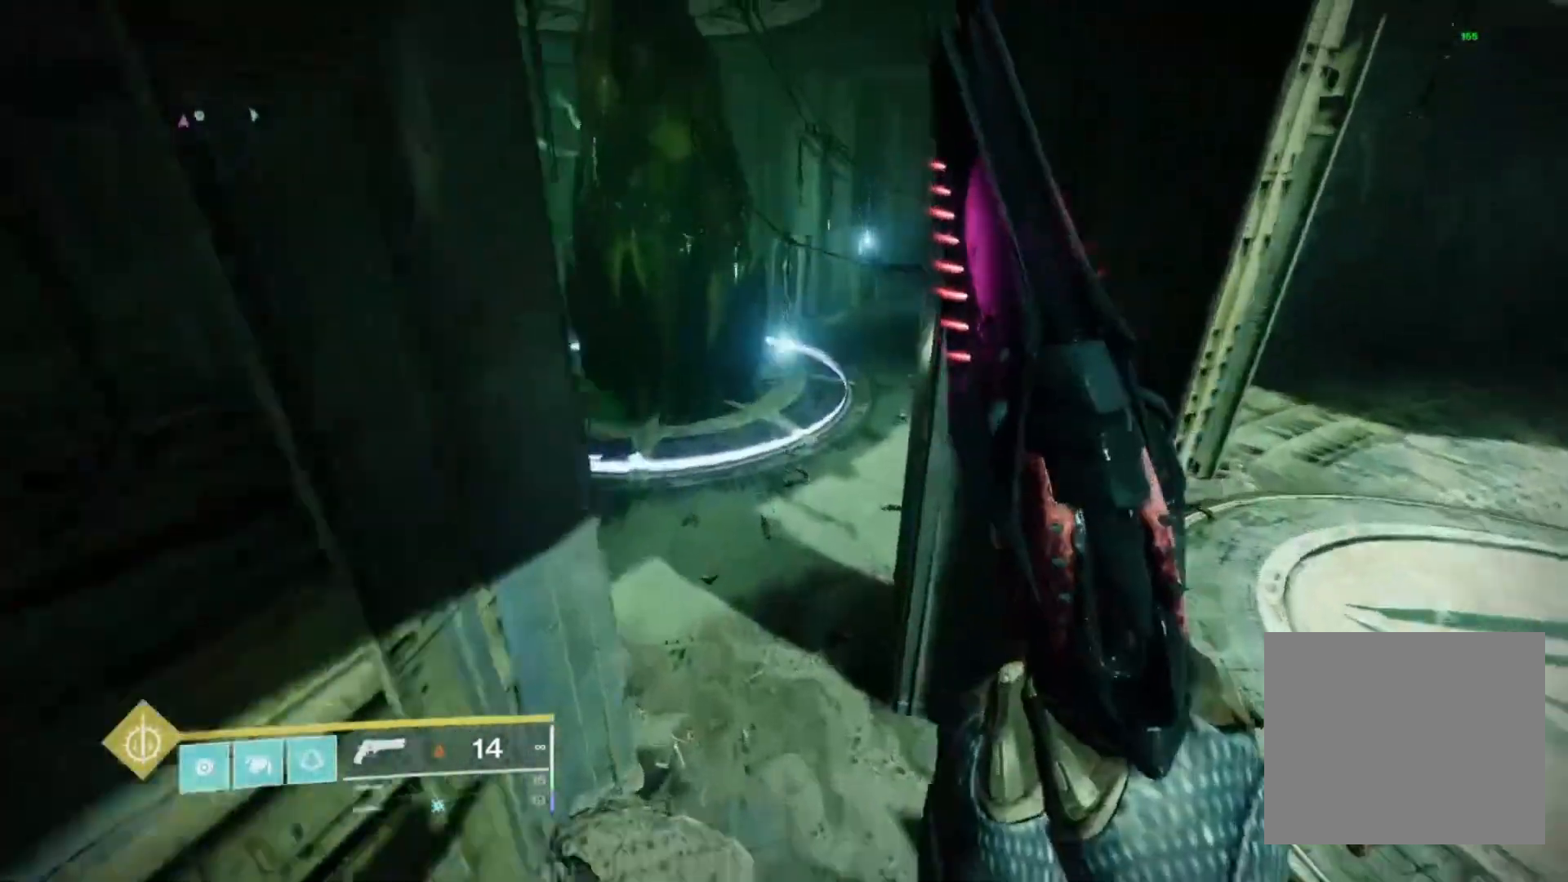
{"buttons": ["TRIANGLE"], "left_stick": "up", "right_stick": "center", "events": [[300, "SQUARE", "down"], [433, "SQUARE", "up"], [500, "TRIANGLE", "down"]]}
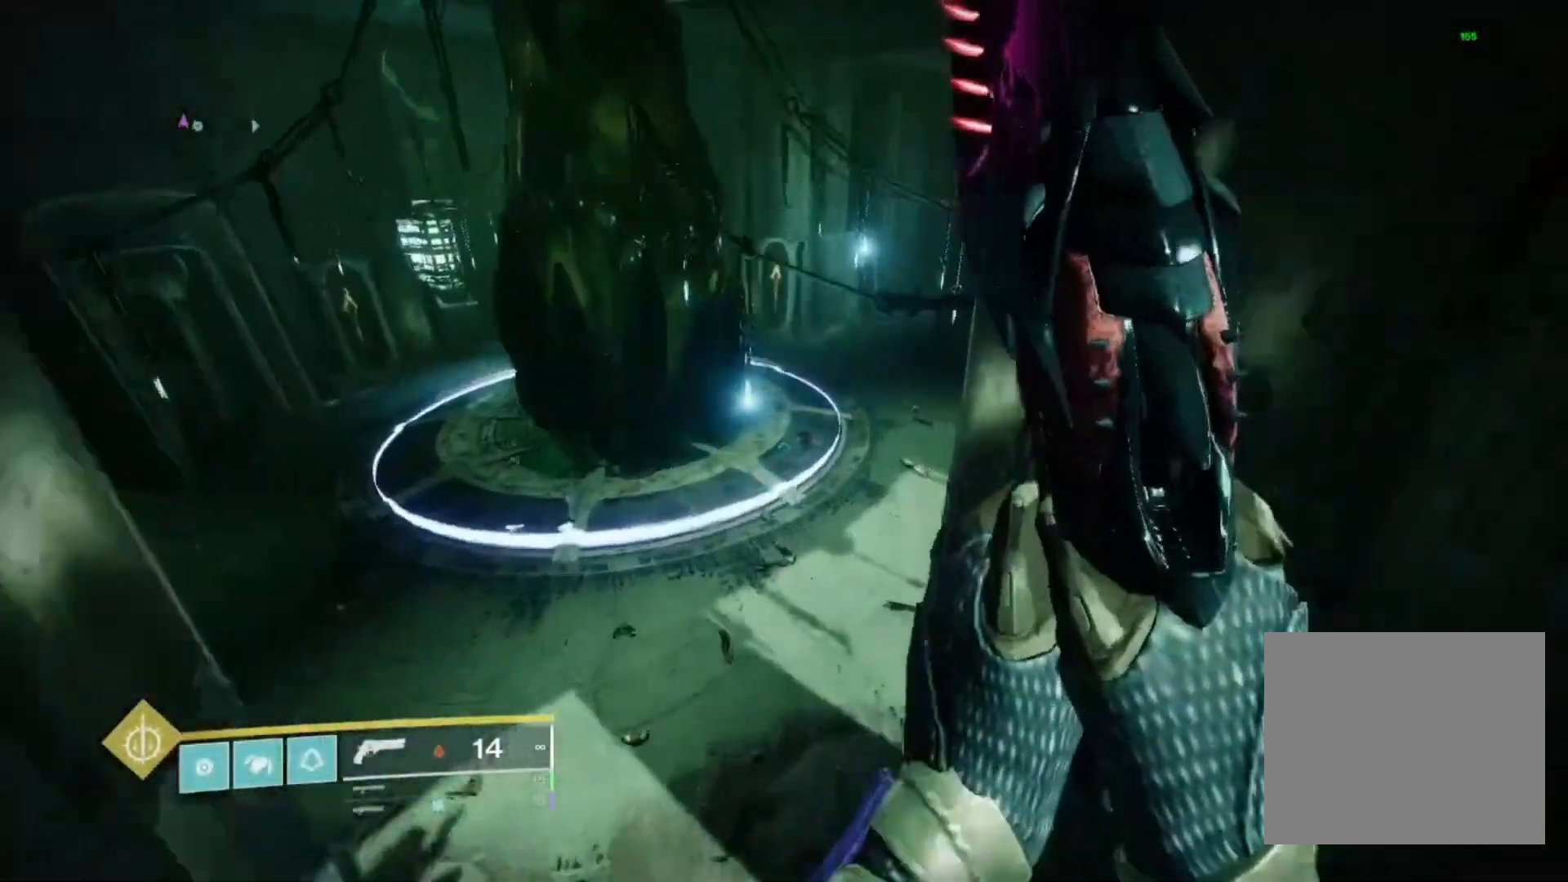
{"buttons": [], "left_stick": "up", "right_stick": "center", "events": [[133, "TRIANGLE", "up"], [233, "right_stick", "right"], [333, "right_stick", "center"]]}
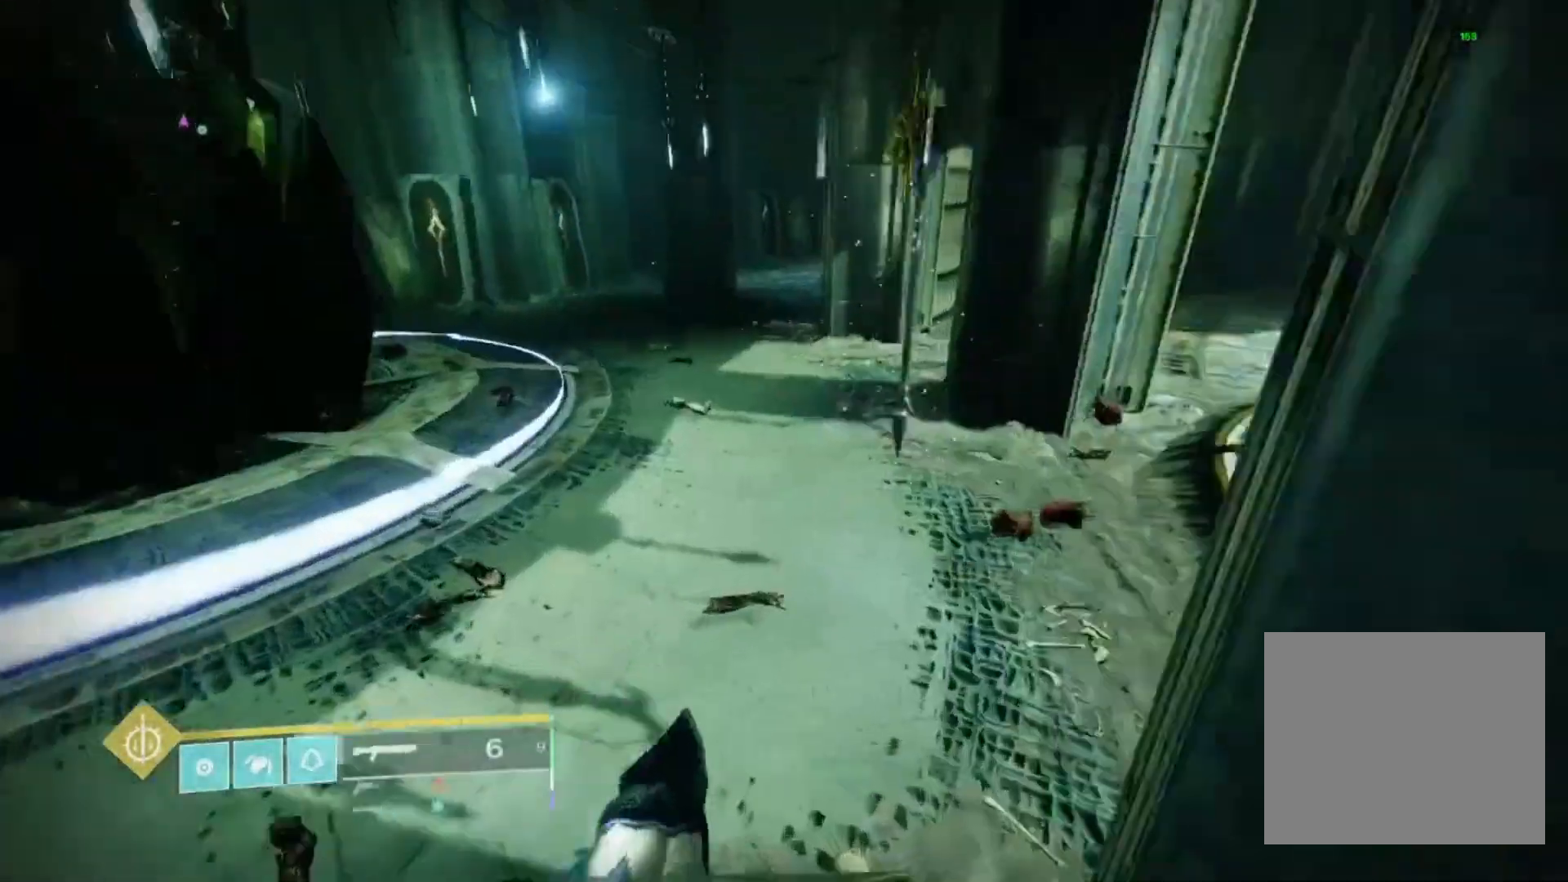
{"buttons": ["L2"], "left_stick": "up", "right_stick": "up", "events": [[67, "R3", "down"], [167, "R3", "up"], [233, "right_stick", "up"], [300, "L2", "down"]]}
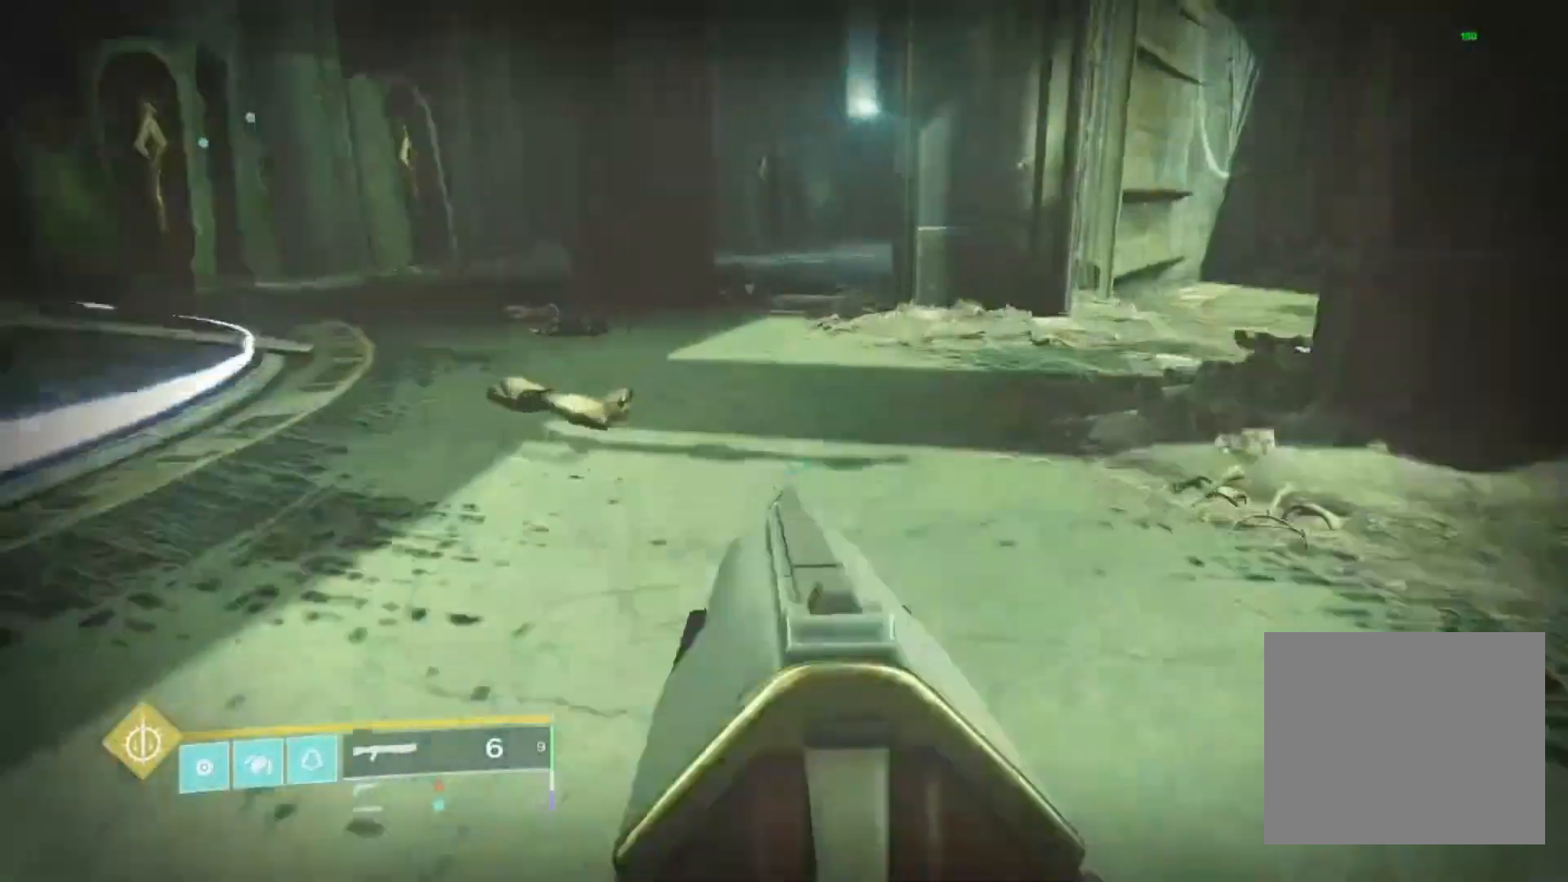
{"buttons": [], "left_stick": "up", "right_stick": "center"}
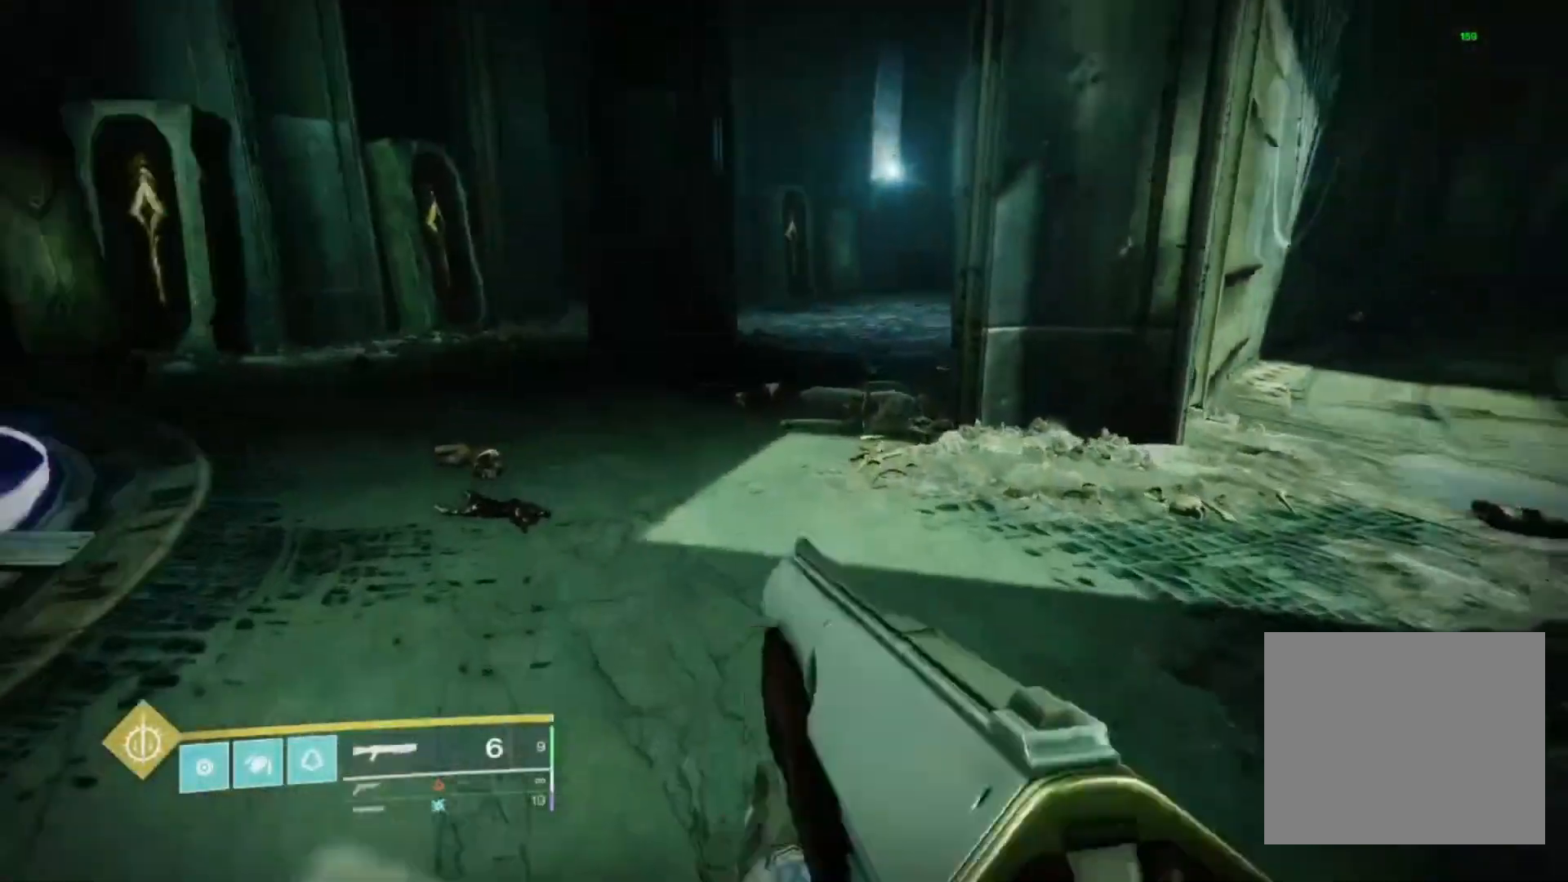
{"buttons": ["L2"], "left_stick": "up", "right_stick": "center", "events": [[233, "L2", "down"], [233, "R3", "down"], [300, "R3", "up"]]}
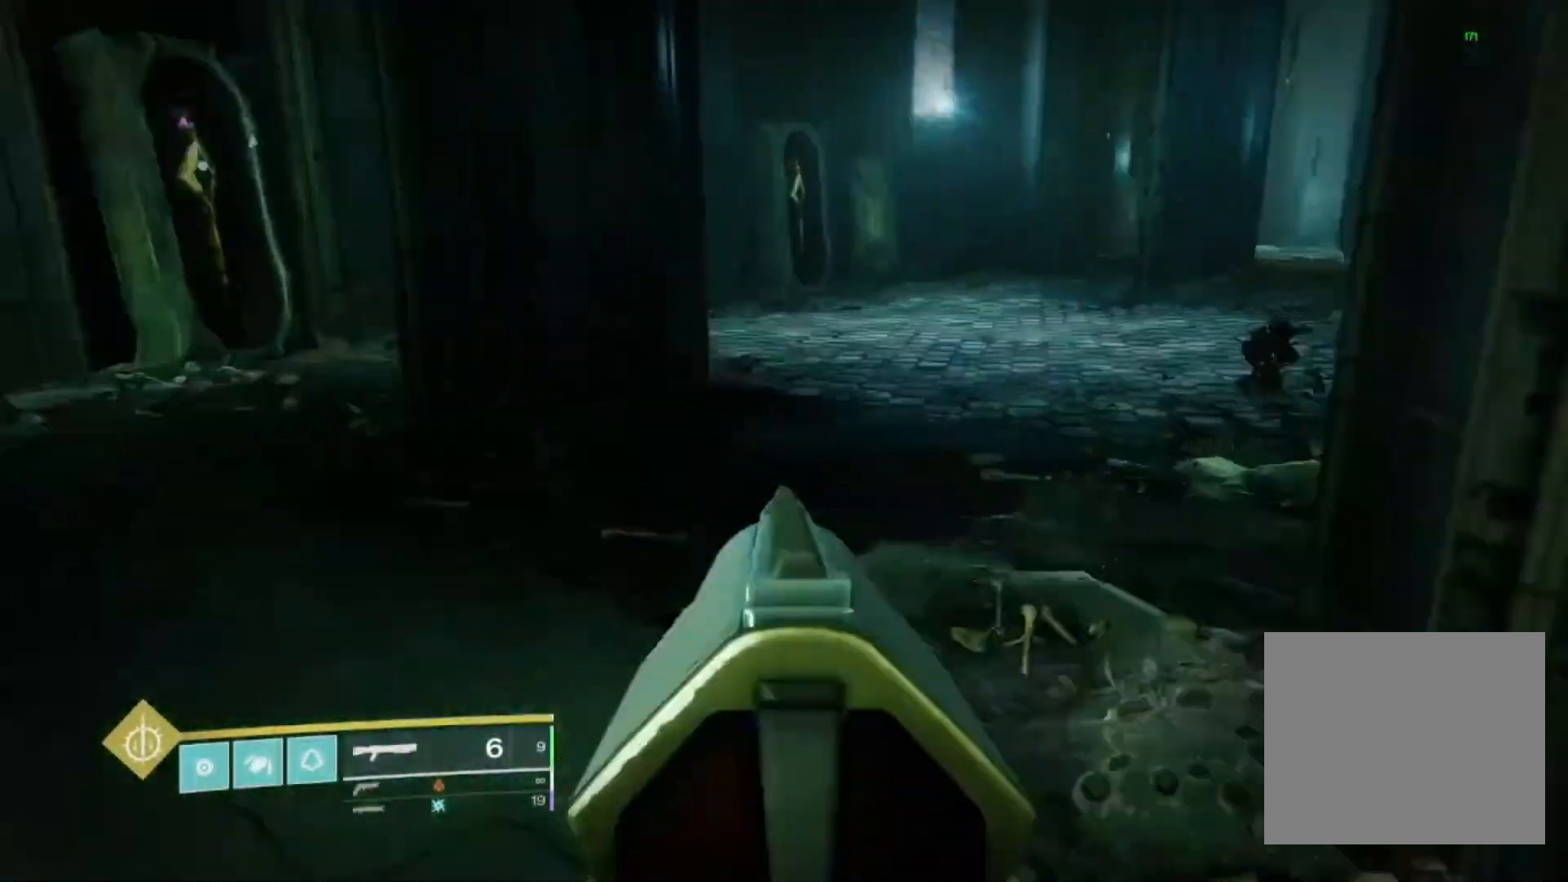
{"buttons": ["L3"], "left_stick": "up", "right_stick": "center", "events": [[400, "L3", "down"], [467, "L2", "up"]]}
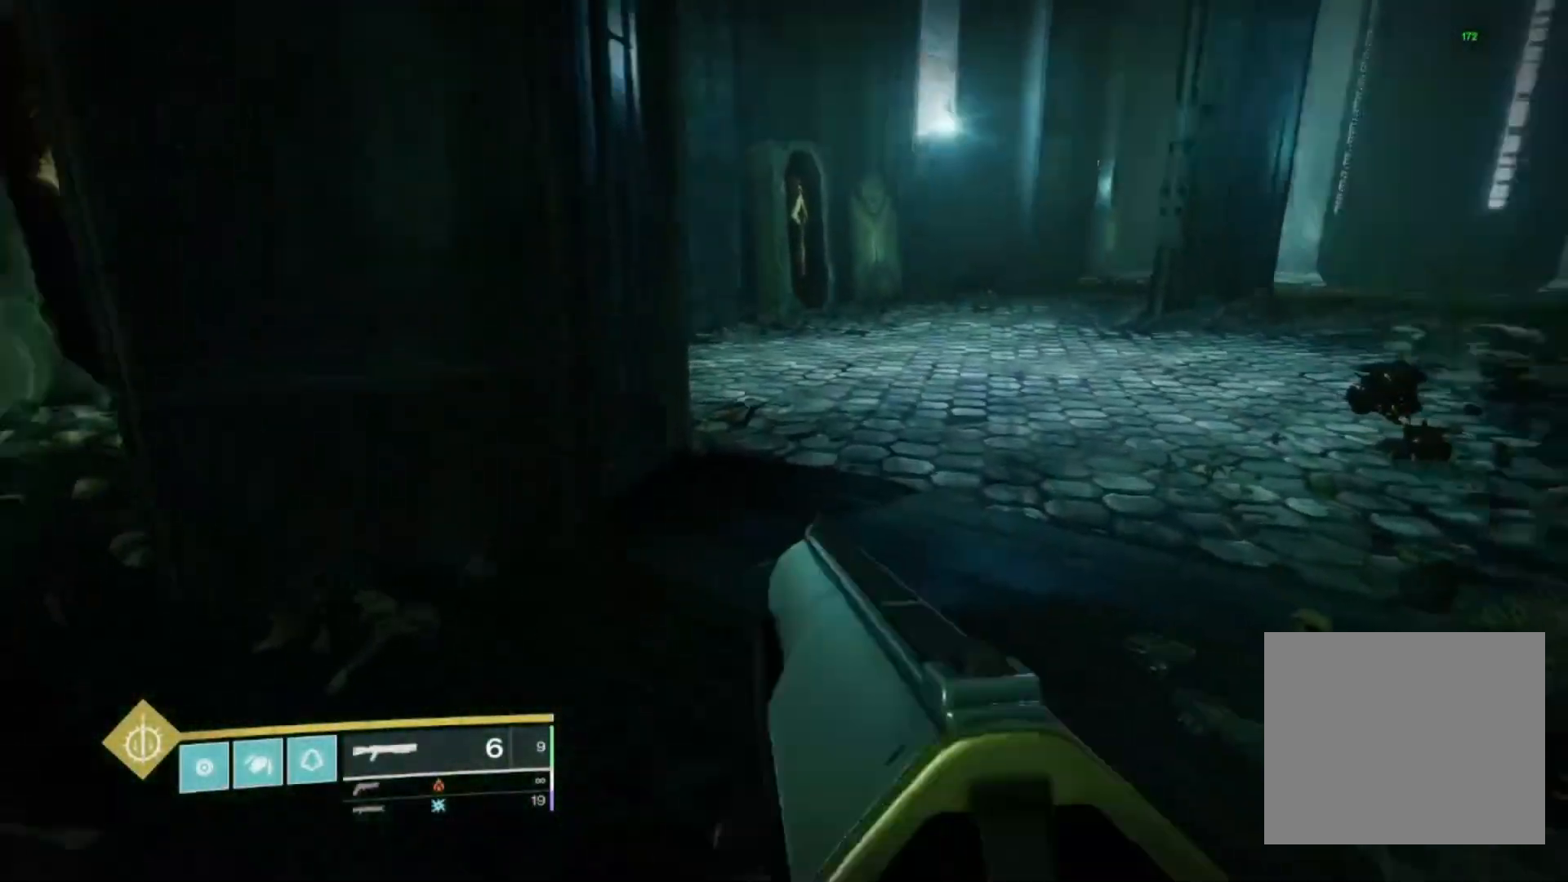
{"buttons": ["R3"], "left_stick": "up", "right_stick": "right", "events": [[33, "L3", "up"], [33, "right_stick", "right"], [433, "R3", "down"]]}
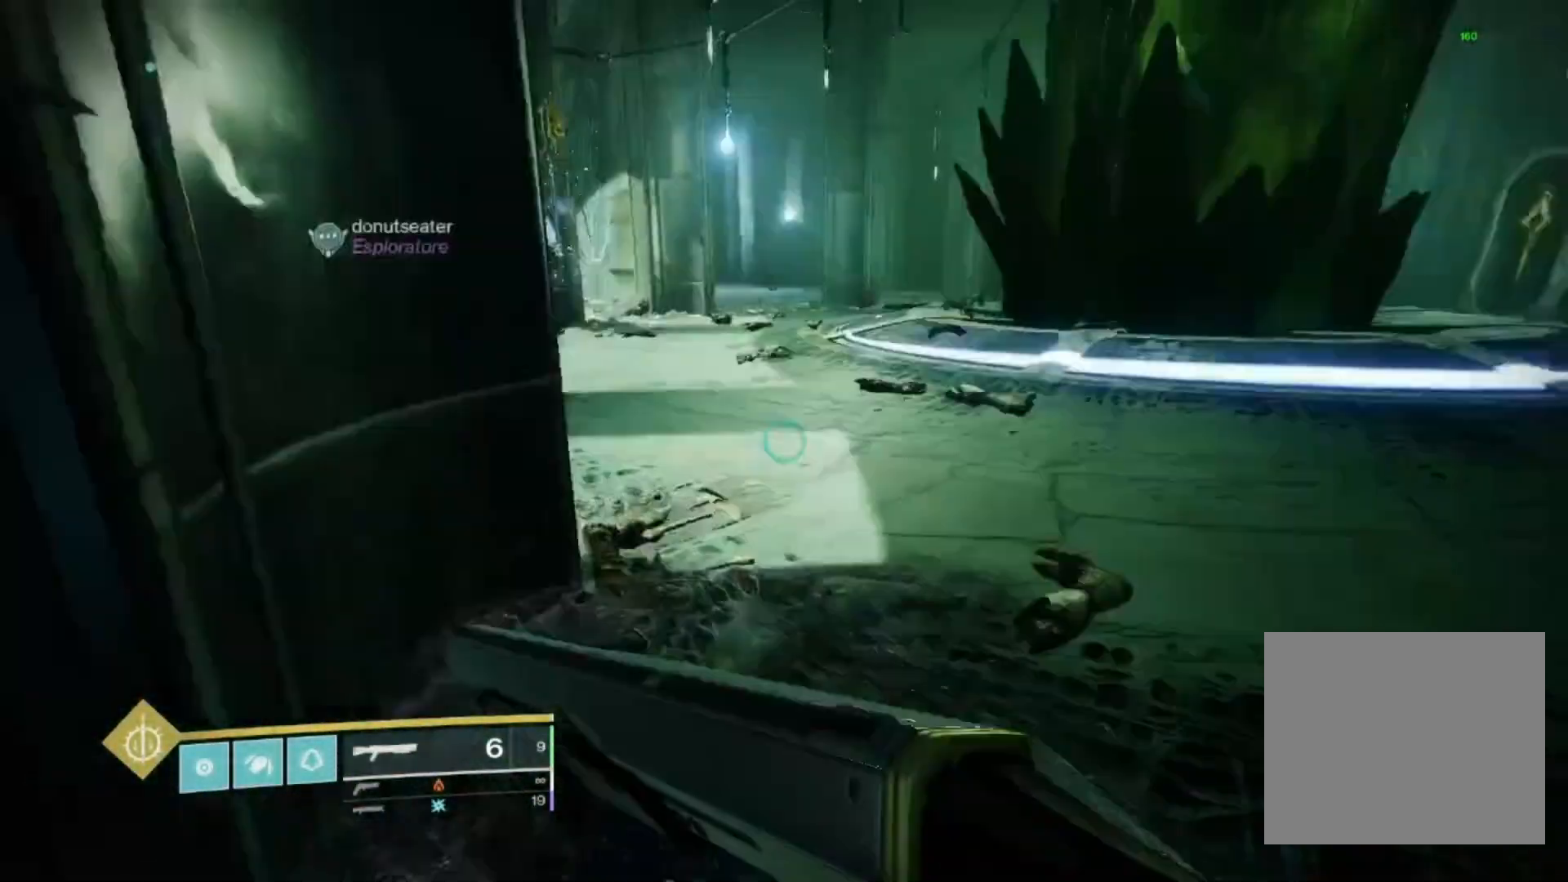
{"buttons": ["L2"], "left_stick": "up", "right_stick": "left", "events": [[33, "R3", "up"], [33, "left_stick", "up-right"], [67, "L2", "down"], [67, "right_stick", "left"], [400, "right_stick", "center"], [500, "left_stick", "up"], [500, "right_stick", "left"]]}
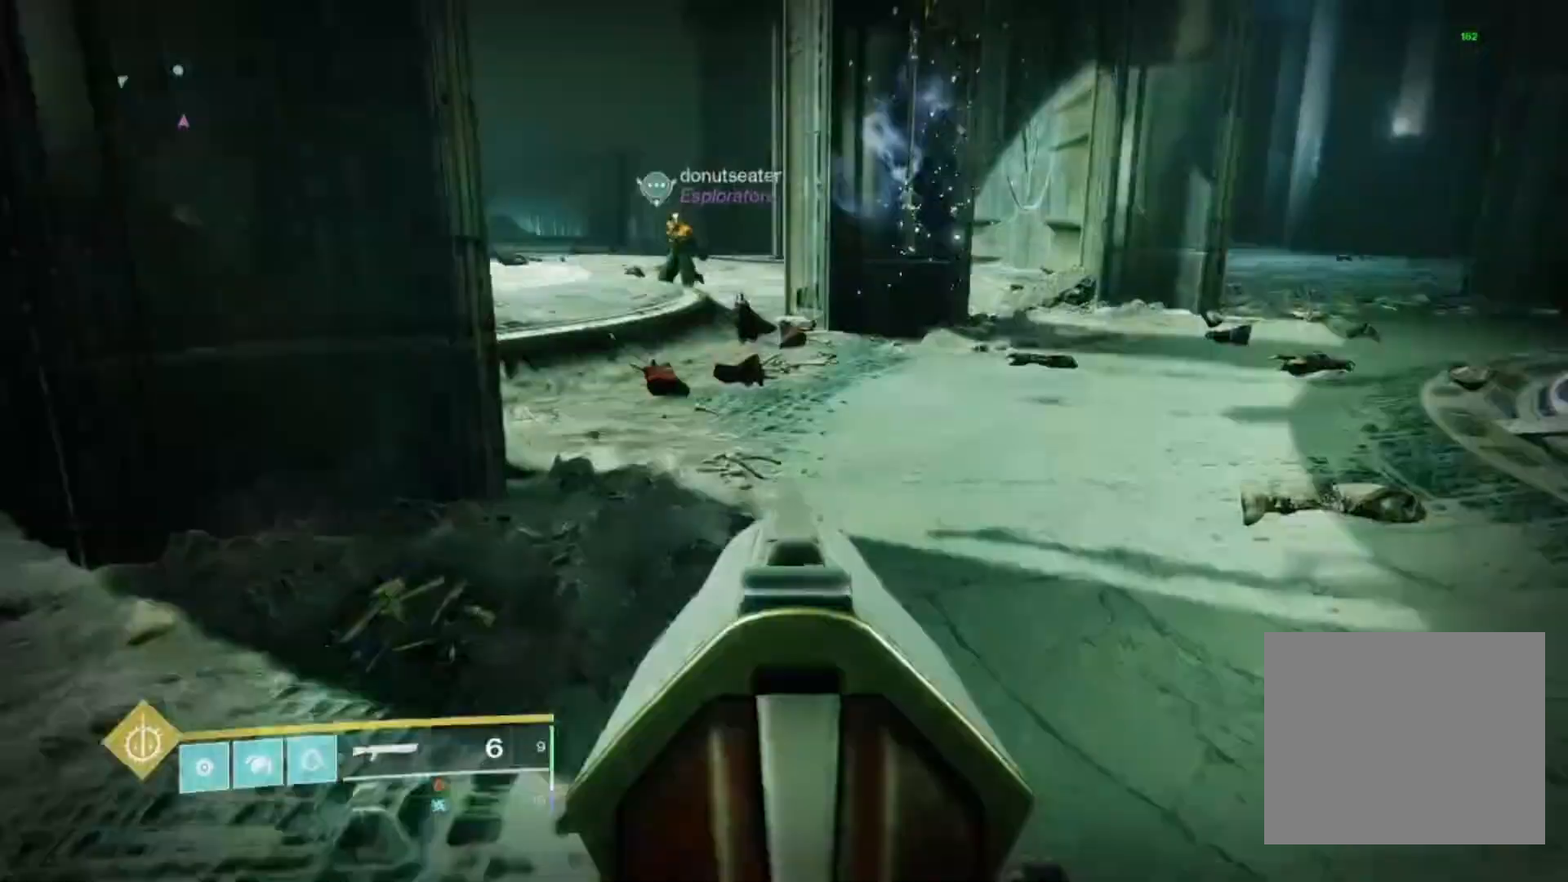
{"buttons": ["R3"], "left_stick": "up", "right_stick": "center", "events": [[33, "L2", "up"], [167, "L3", "down"], [233, "L3", "up"], [300, "right_stick", "center"], [367, "right_stick", "left"], [433, "R3", "down"], [433, "right_stick", "center"]]}
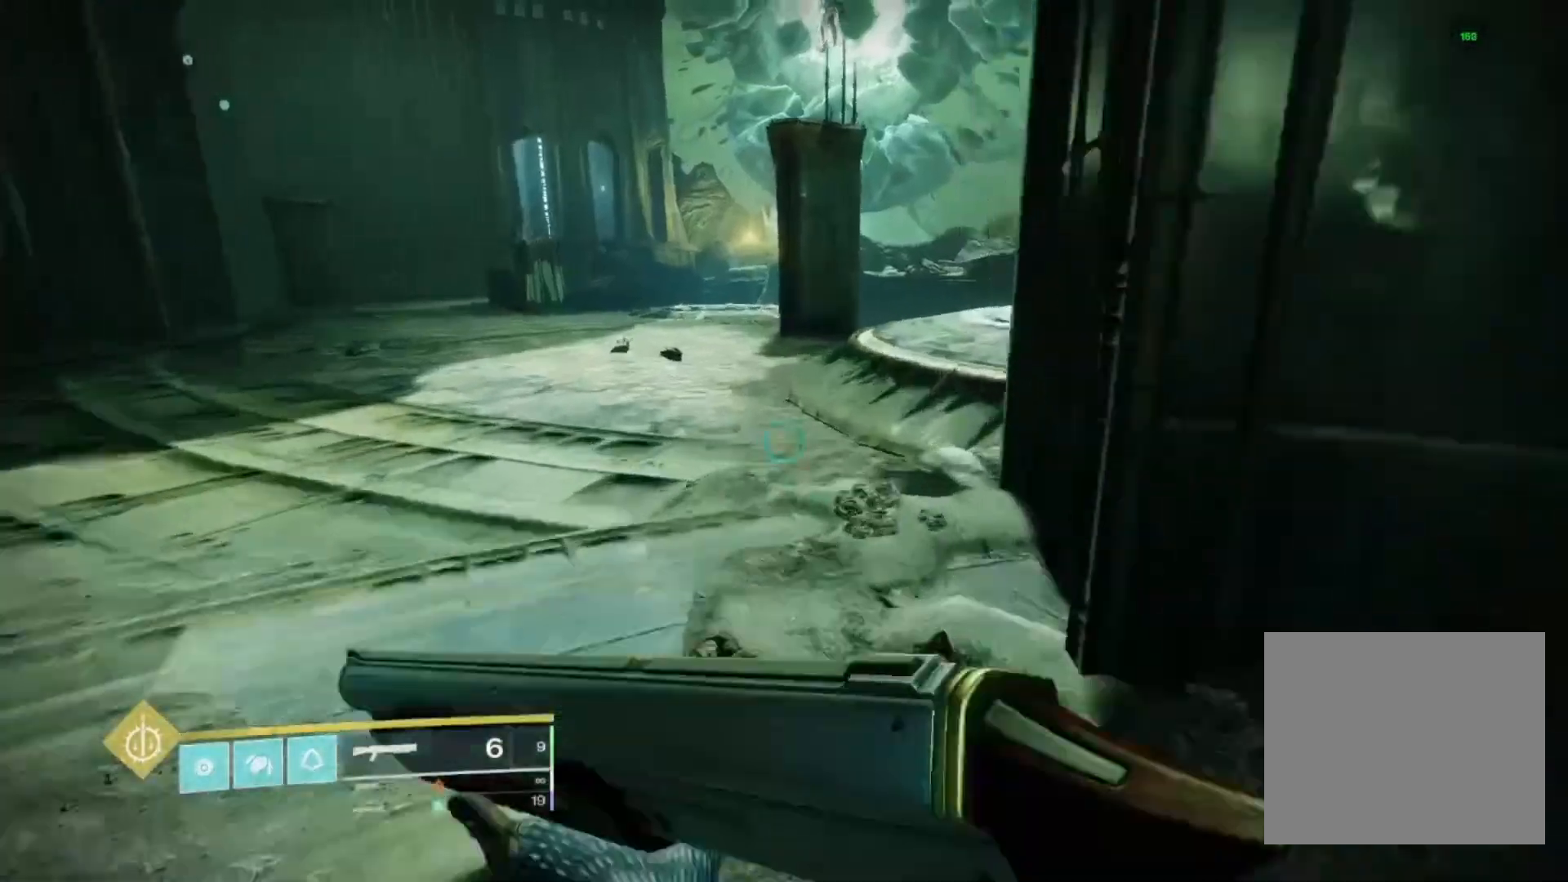
{"buttons": [], "left_stick": "up-left", "right_stick": "center", "events": [[33, "L2", "down"], [33, "R3", "up"], [33, "right_stick", "up-right"], [100, "right_stick", "right"], [200, "right_stick", "center"], [467, "left_stick", "up-left"], [500, "L2", "up"]]}
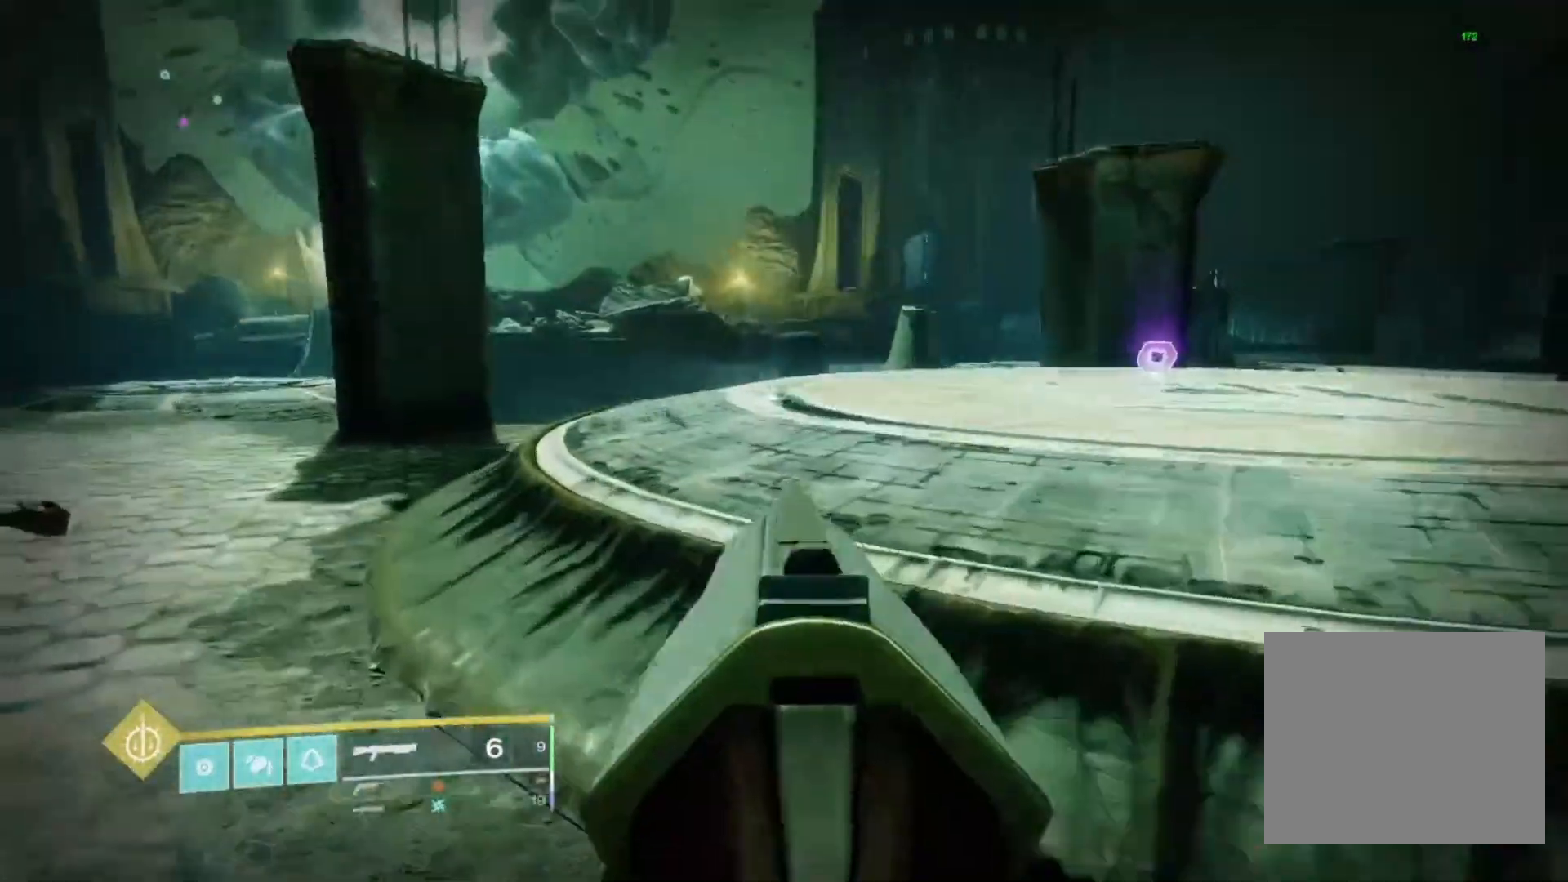
{"buttons": ["L2"], "left_stick": "up", "right_stick": "right", "events": [[100, "right_stick", "left"], [167, "L3", "down"], [233, "L3", "up"], [233, "left_stick", "up"], [267, "right_stick", "center"], [333, "R3", "down"], [333, "right_stick", "right"], [400, "L2", "down"], [467, "R3", "up"]]}
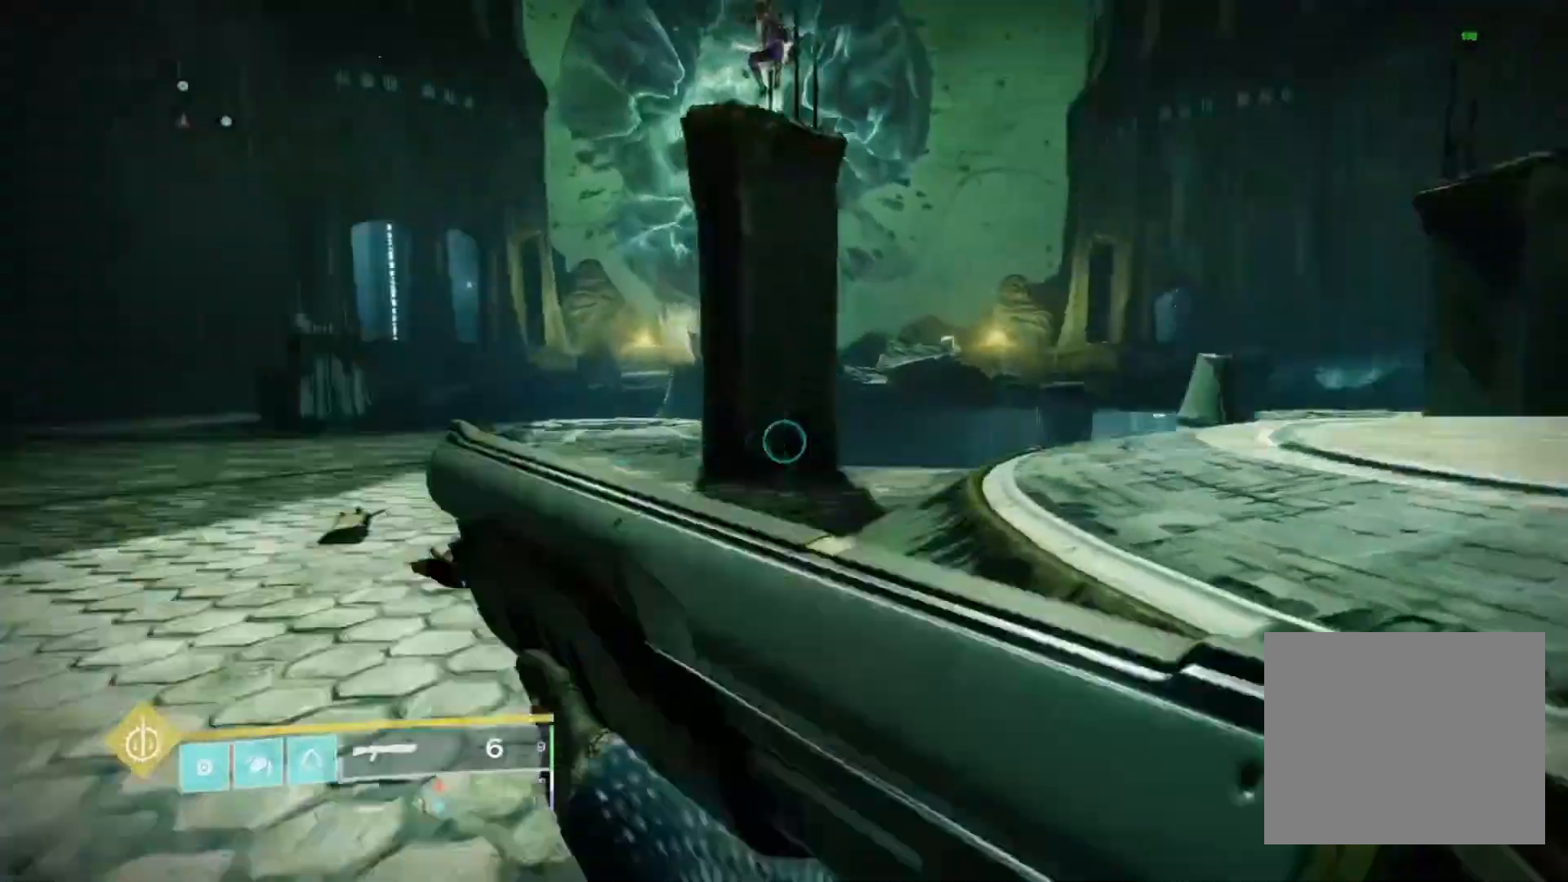
{"buttons": [], "left_stick": "left", "right_stick": "center", "events": [[100, "right_stick", "center"], [167, "L2", "up"], [167, "left_stick", "center"], [267, "SQUARE", "down"], [267, "left_stick", "left"], [367, "SQUARE", "up"]]}
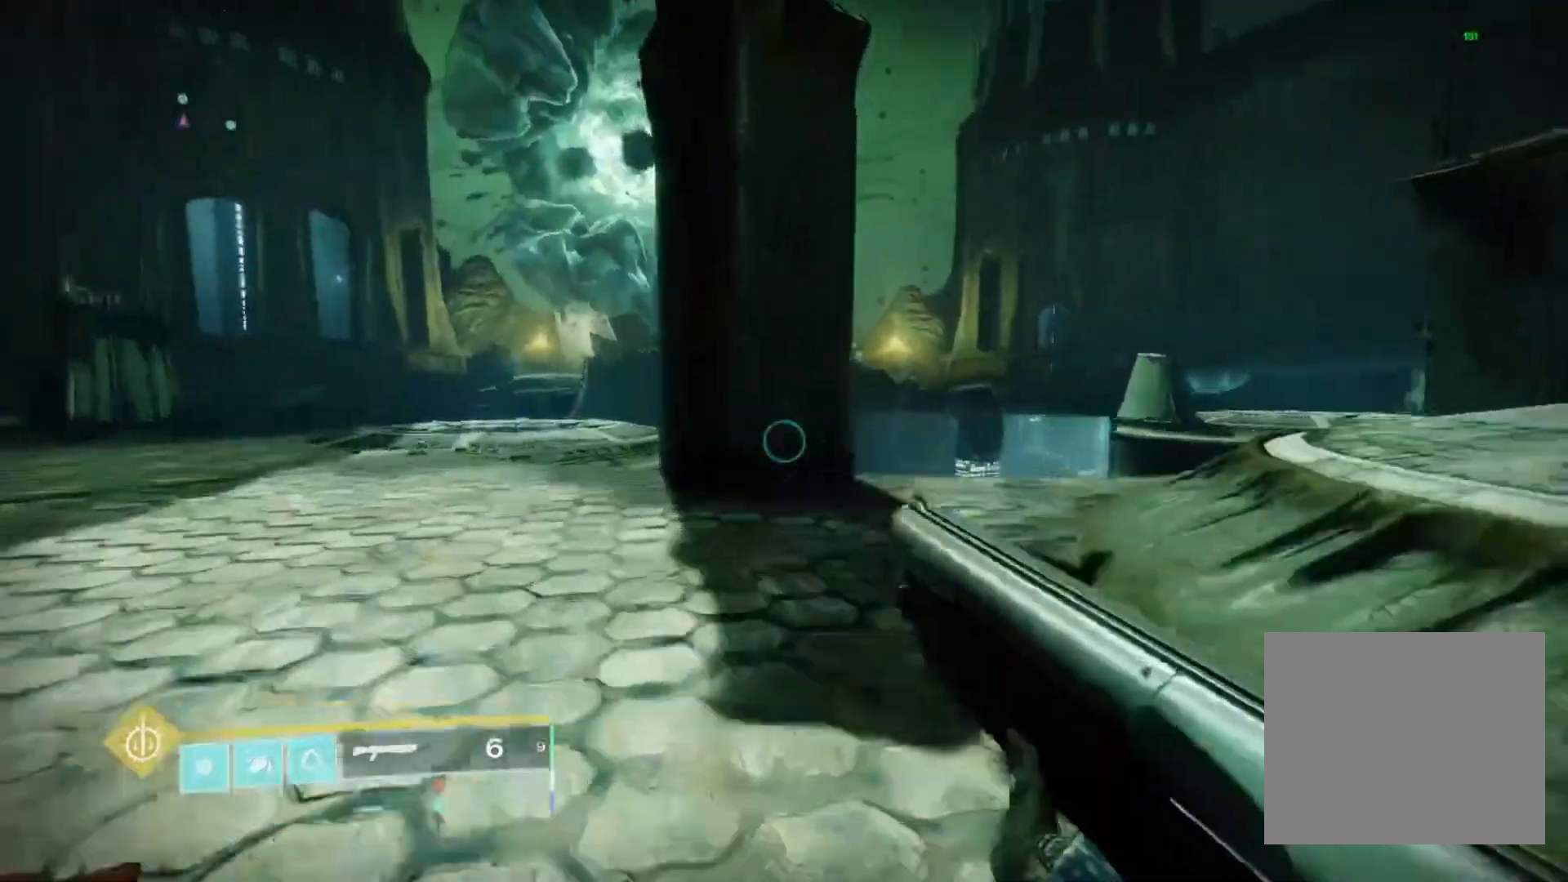
{"buttons": ["CROSS"], "left_stick": "center", "right_stick": "center", "events": [[33, "CROSS", "down"], [33, "SQUARE", "down"], [67, "left_stick", "up"], [200, "CROSS", "up"], [200, "SQUARE", "up"], [400, "CROSS", "down"], [400, "SQUARE", "down"], [433, "CROSS", "up"], [433, "SQUARE", "up"], [467, "left_stick", "center"], [500, "CROSS", "down"]]}
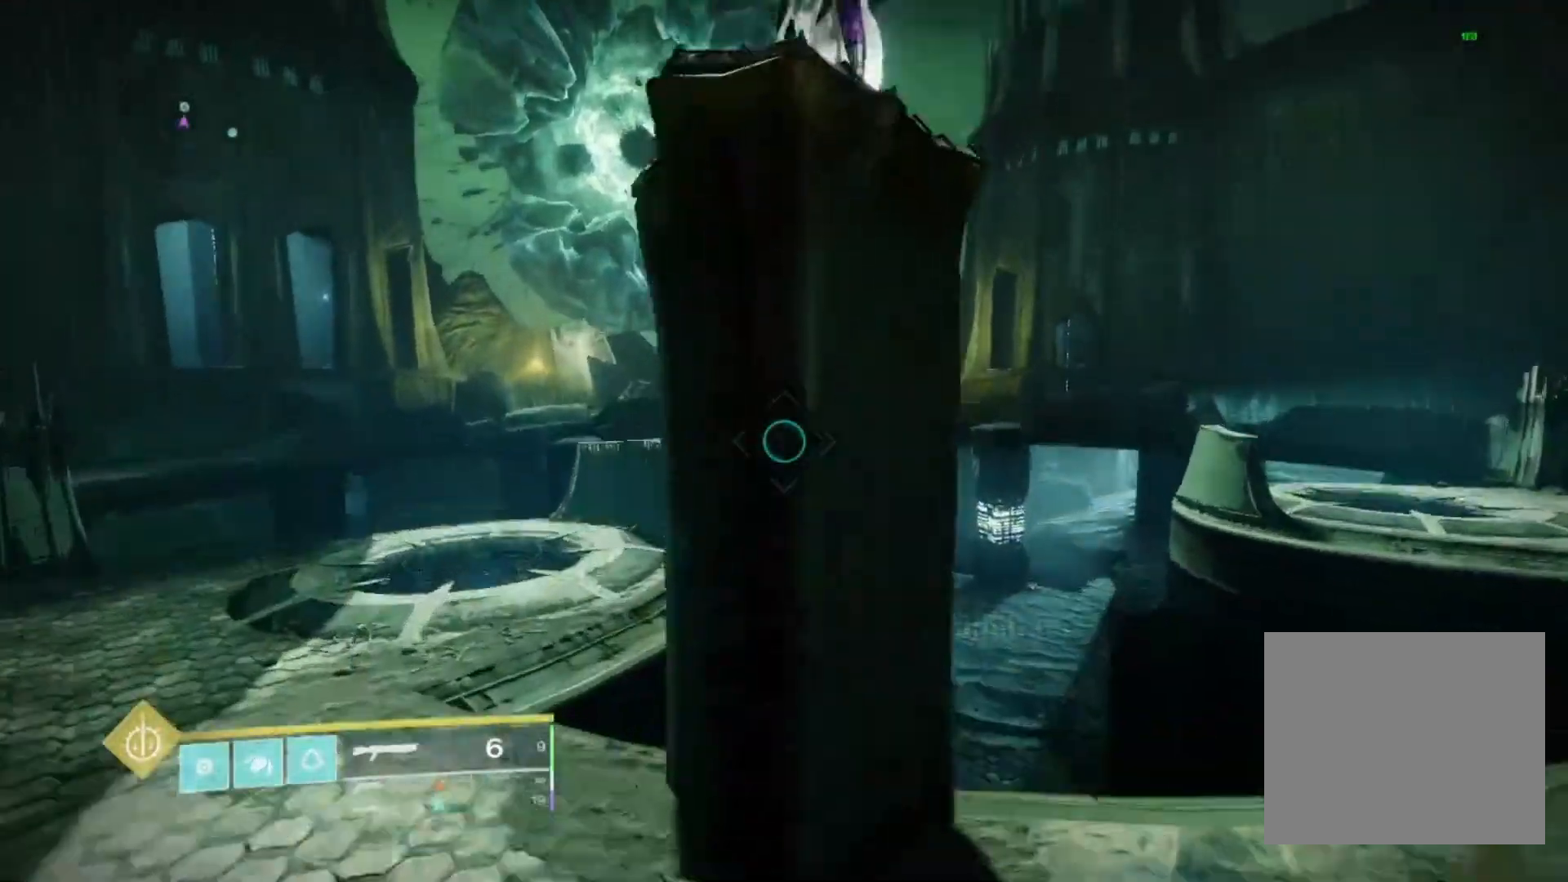
{"buttons": [], "left_stick": "up", "right_stick": "center", "events": [[33, "SQUARE", "down"], [233, "CROSS", "up"], [300, "SQUARE", "up"], [367, "TRIANGLE", "down"], [433, "TRIANGLE", "up"], [433, "left_stick", "up"]]}
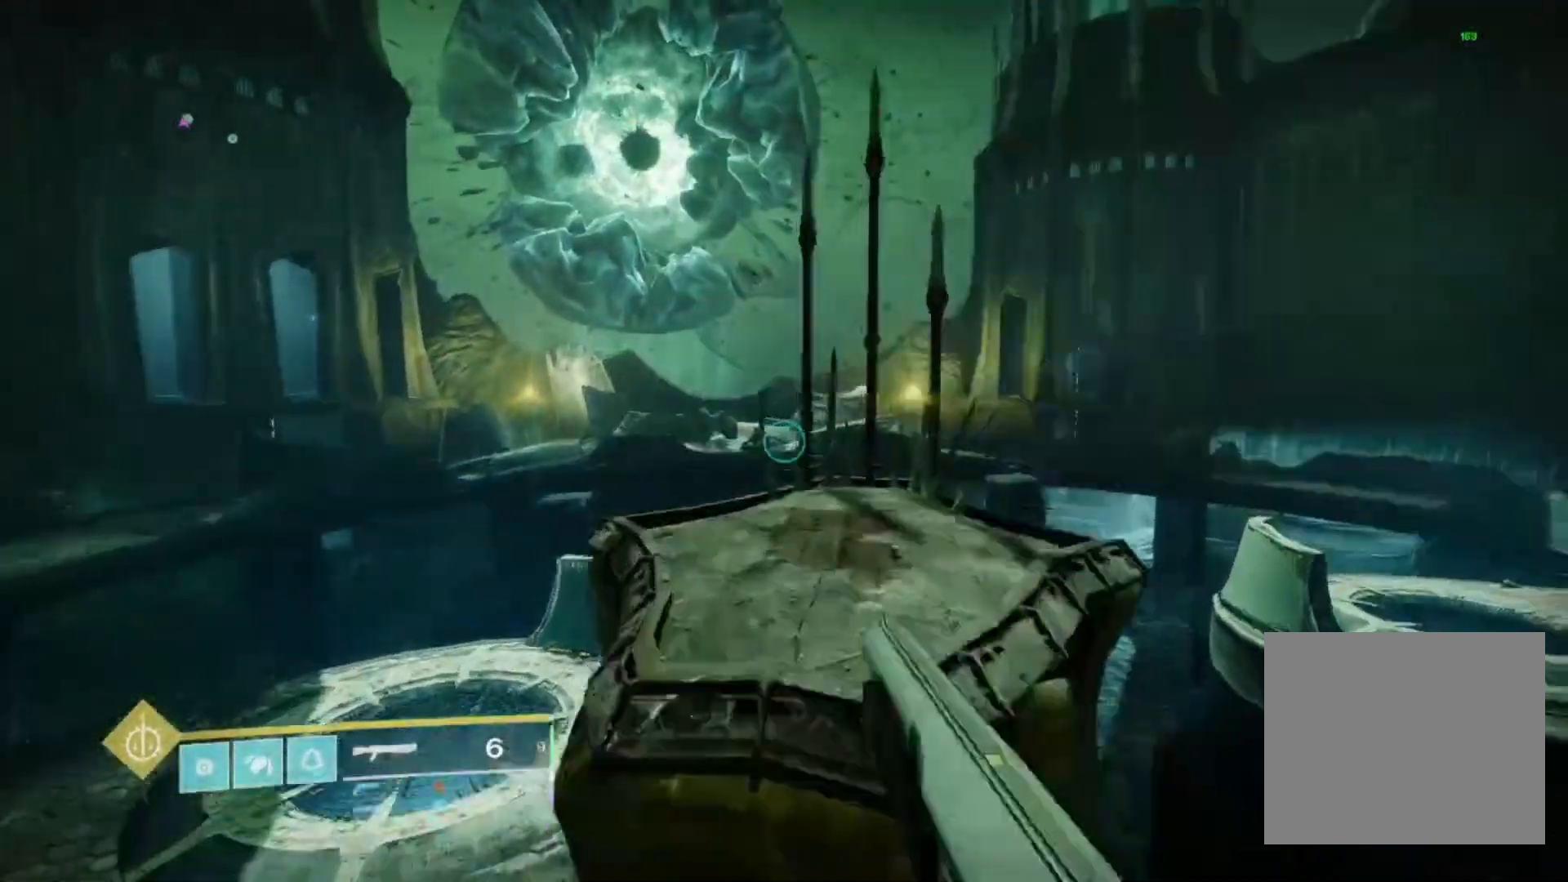
{"buttons": ["TRIANGLE"], "left_stick": "center", "right_stick": "center", "events": [[67, "right_stick", "down"], [200, "right_stick", "center"], [267, "SQUARE", "down"], [400, "SQUARE", "up"], [467, "TRIANGLE", "down"], [467, "left_stick", "center"]]}
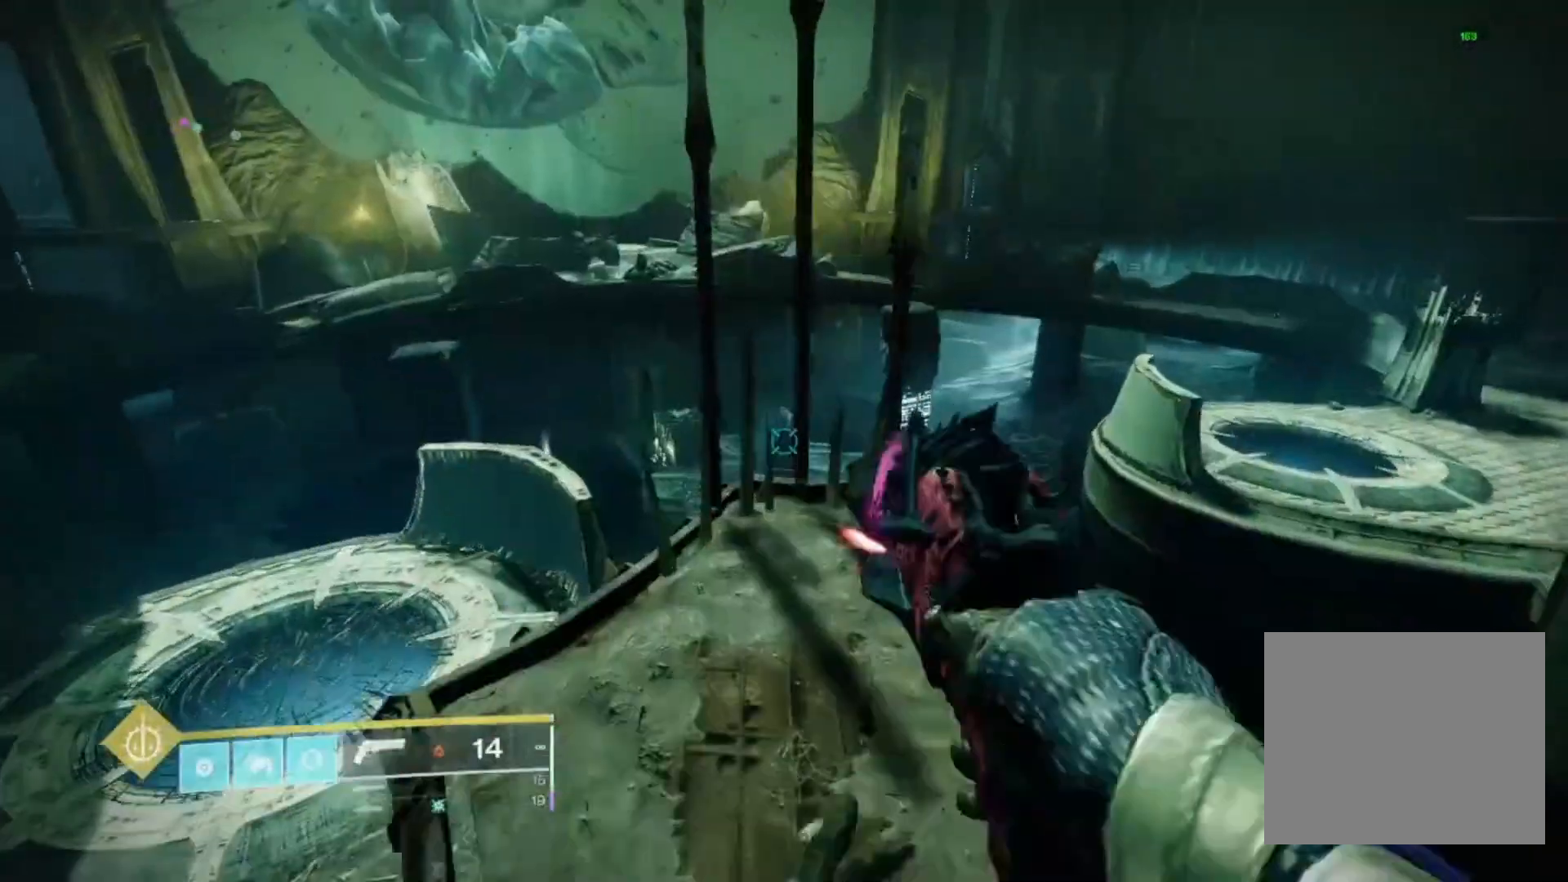
{"buttons": [], "left_stick": "center", "right_stick": "right", "events": [[233, "TRIANGLE", "up"], [400, "right_stick", "right"]]}
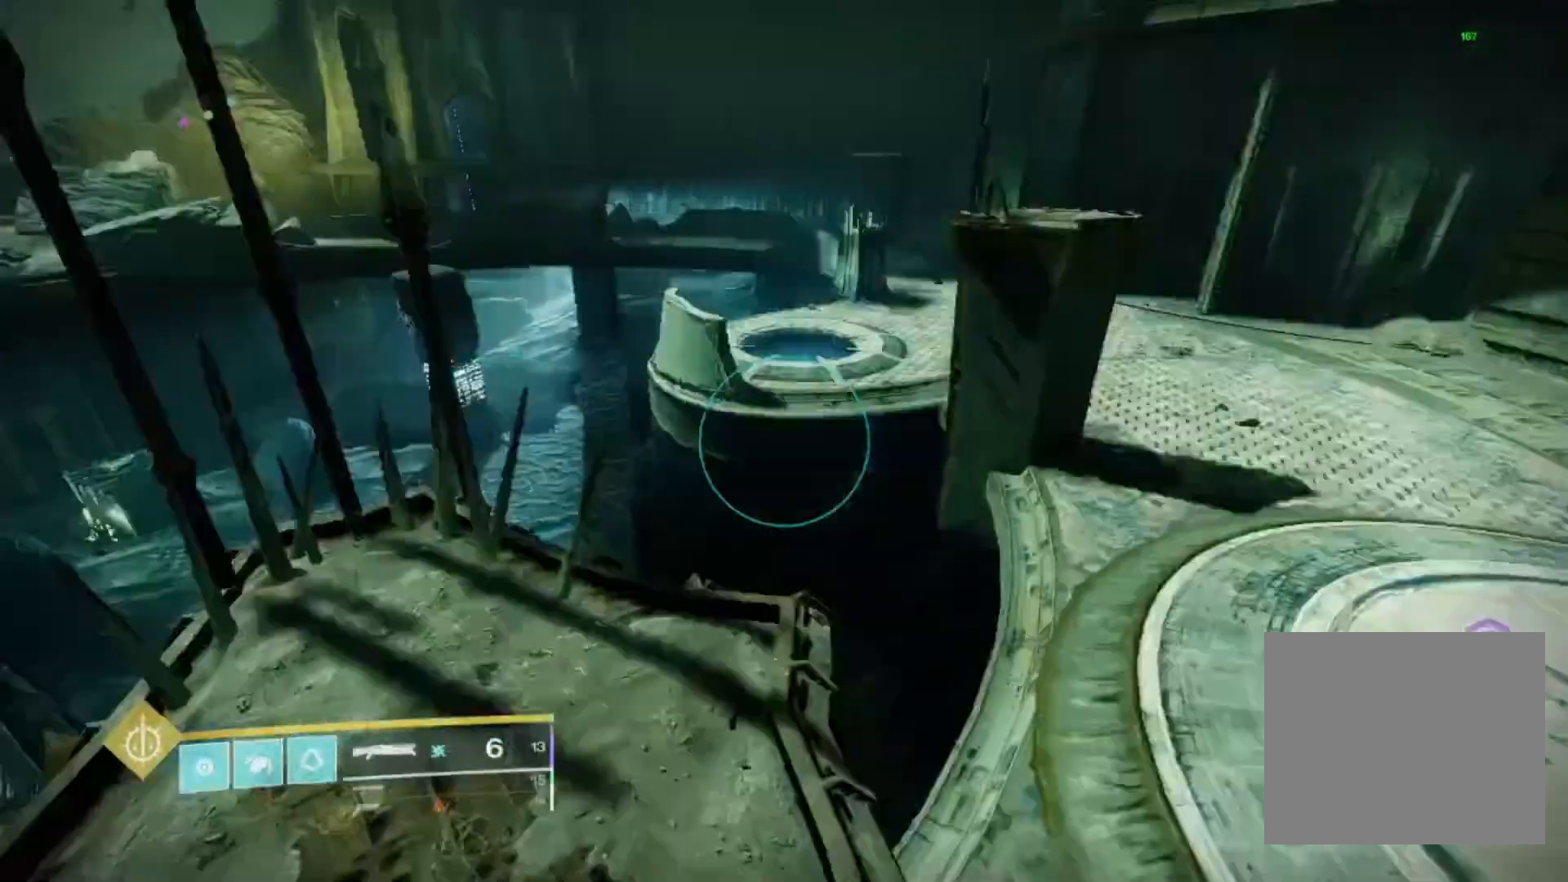
{"buttons": ["L2"], "left_stick": "up", "right_stick": "left", "events": [[100, "left_stick", "up"], [133, "L3", "down"], [267, "L3", "up"], [333, "R3", "down"], [333, "right_stick", "center"], [467, "L2", "down"], [467, "R3", "up"], [467, "right_stick", "left"]]}
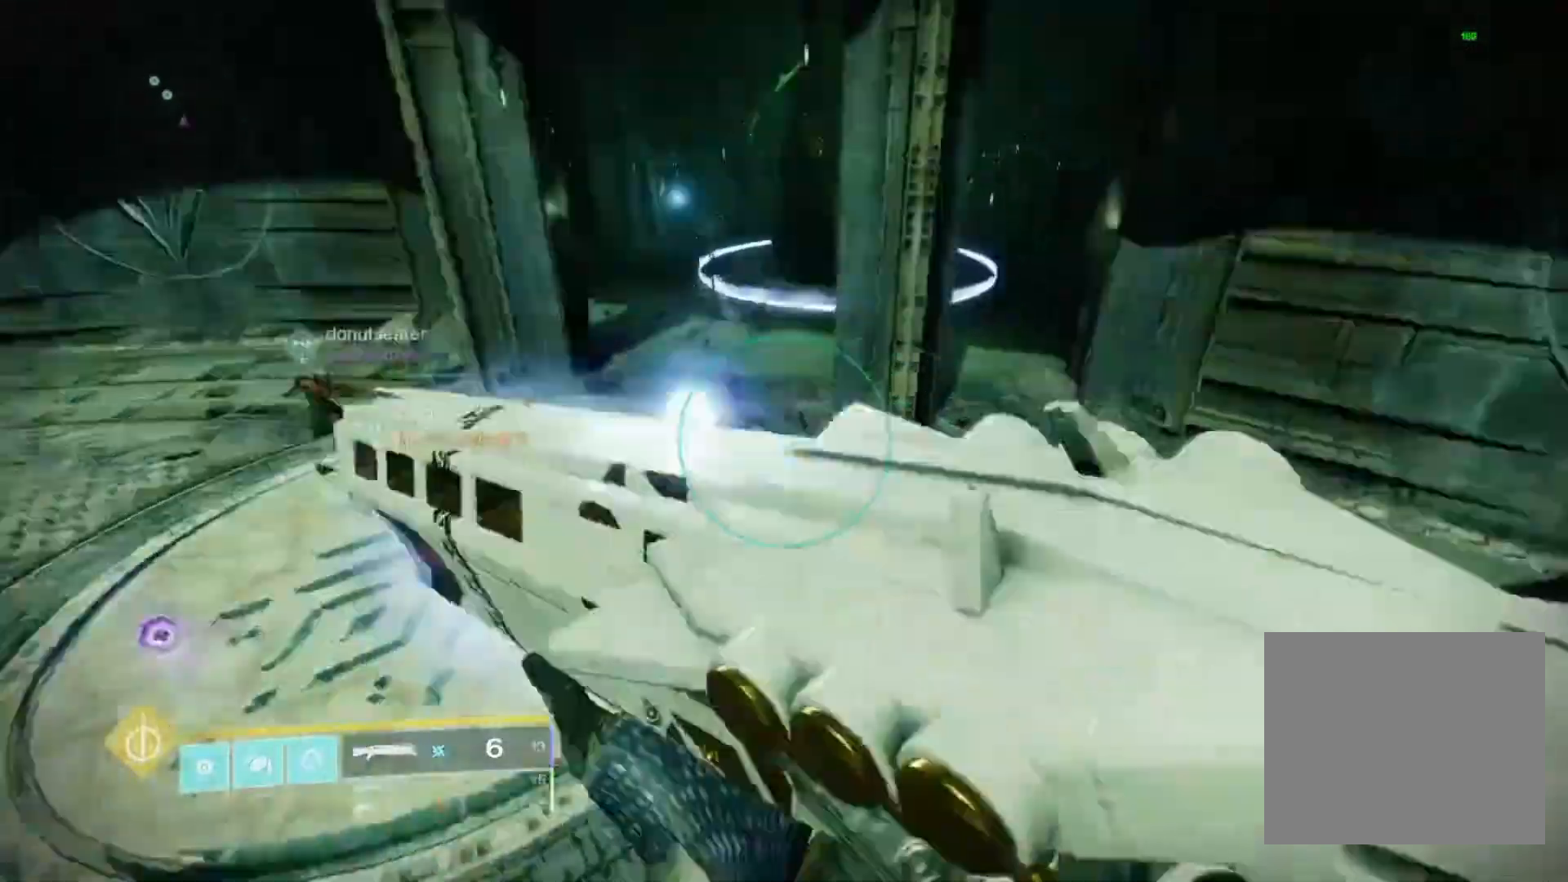
{"buttons": [], "left_stick": "up-right", "right_stick": "center", "events": [[167, "left_stick", "up-right"], [333, "right_stick", "up-left"], [433, "right_stick", "center"], [467, "L2", "up"]]}
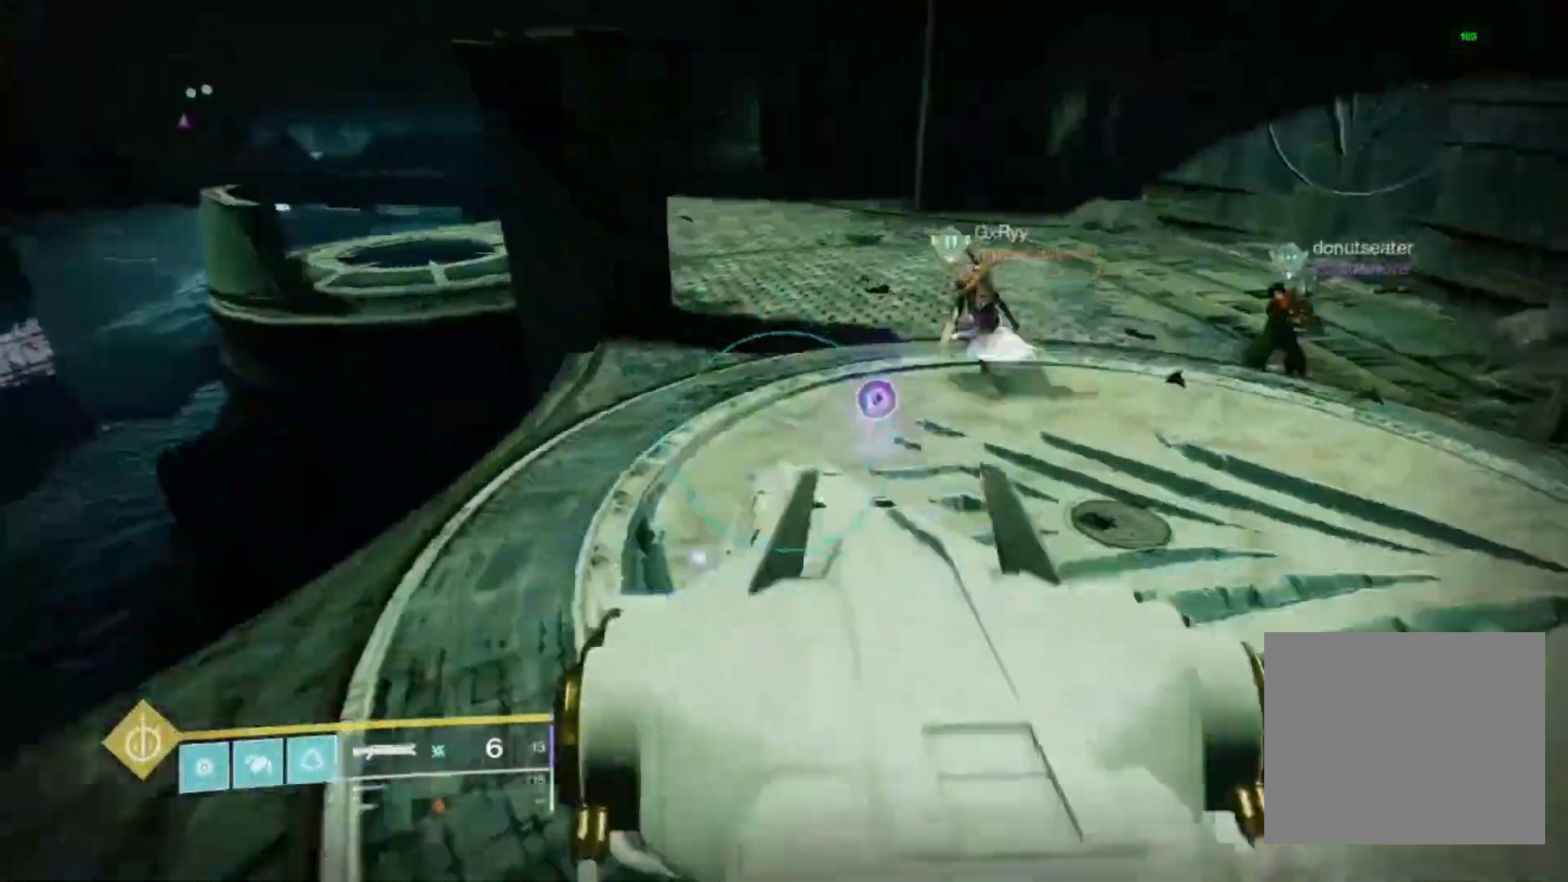
{"buttons": [], "left_stick": "center", "right_stick": "center", "events": [[33, "right_stick", "up"], [100, "left_stick", "up"], [100, "right_stick", "center"], [133, "SQUARE", "down"], [233, "SQUARE", "up"], [367, "SQUARE", "down"], [400, "SQUARE", "up"], [467, "left_stick", "center"]]}
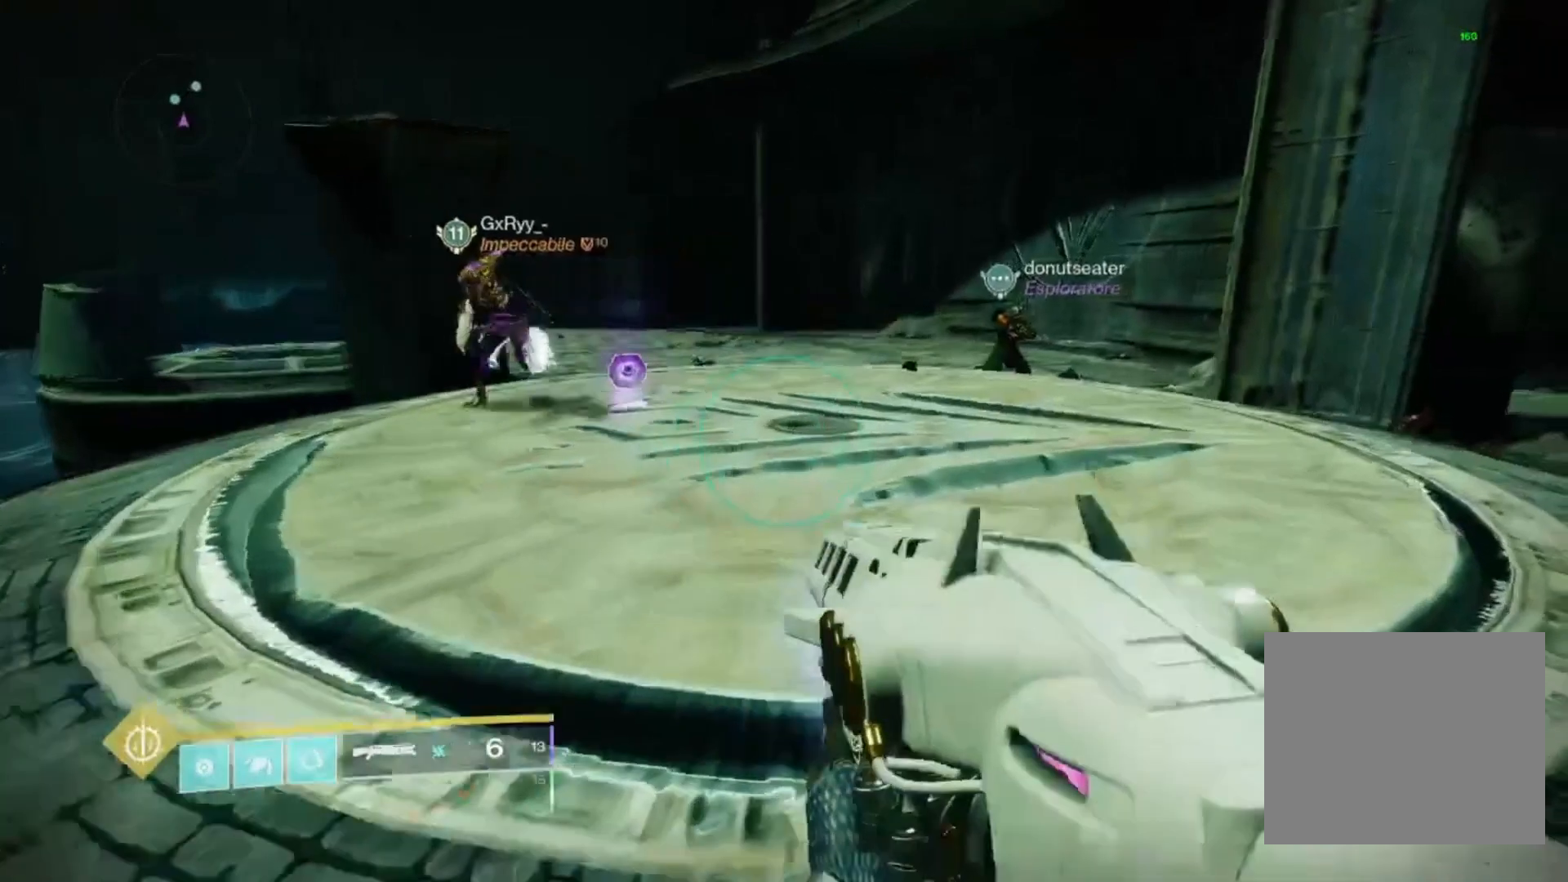
{"buttons": [], "left_stick": "center", "right_stick": "center", "events": [[33, "SQUARE", "down"], [100, "SQUARE", "up"], [200, "SQUARE", "down"], [333, "SQUARE", "up"]]}
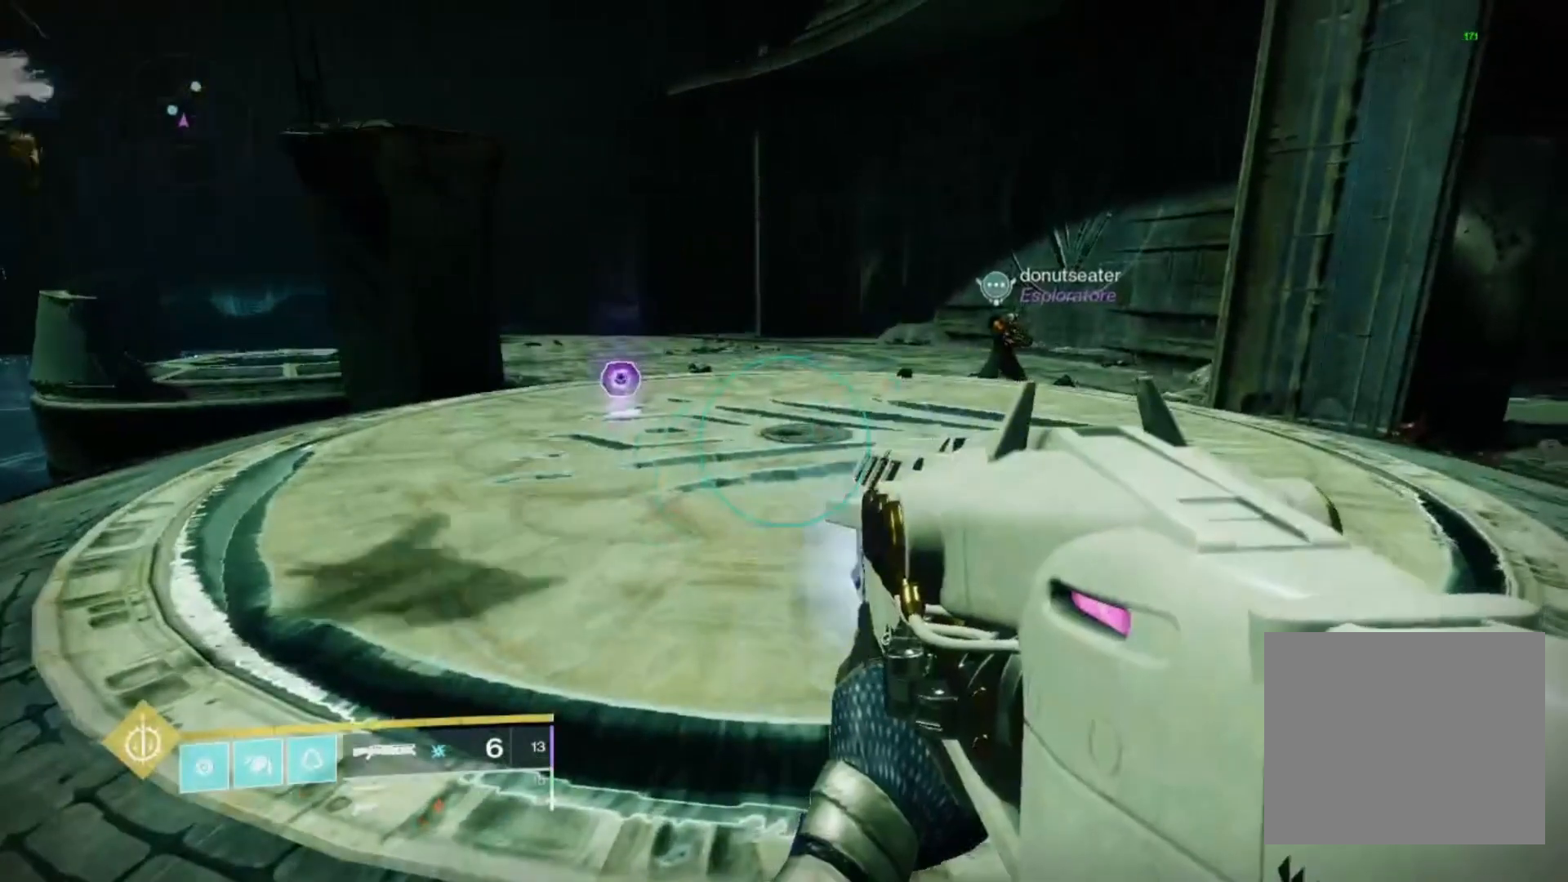
{"buttons": [], "left_stick": "center", "right_stick": "center", "events": []}
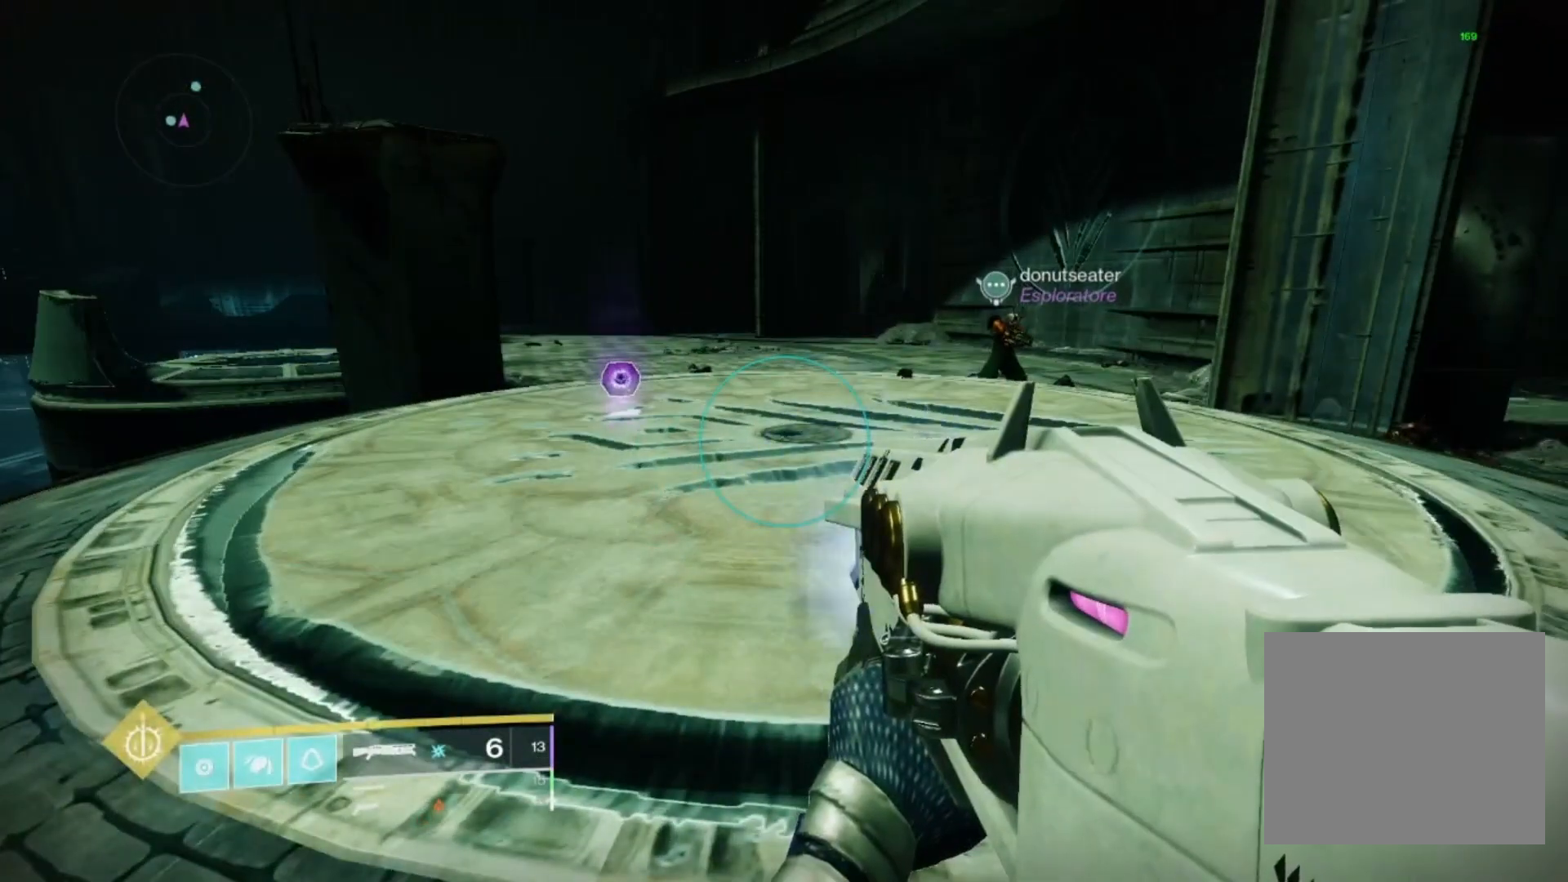
{"buttons": [], "left_stick": "center", "right_stick": "center", "events": []}
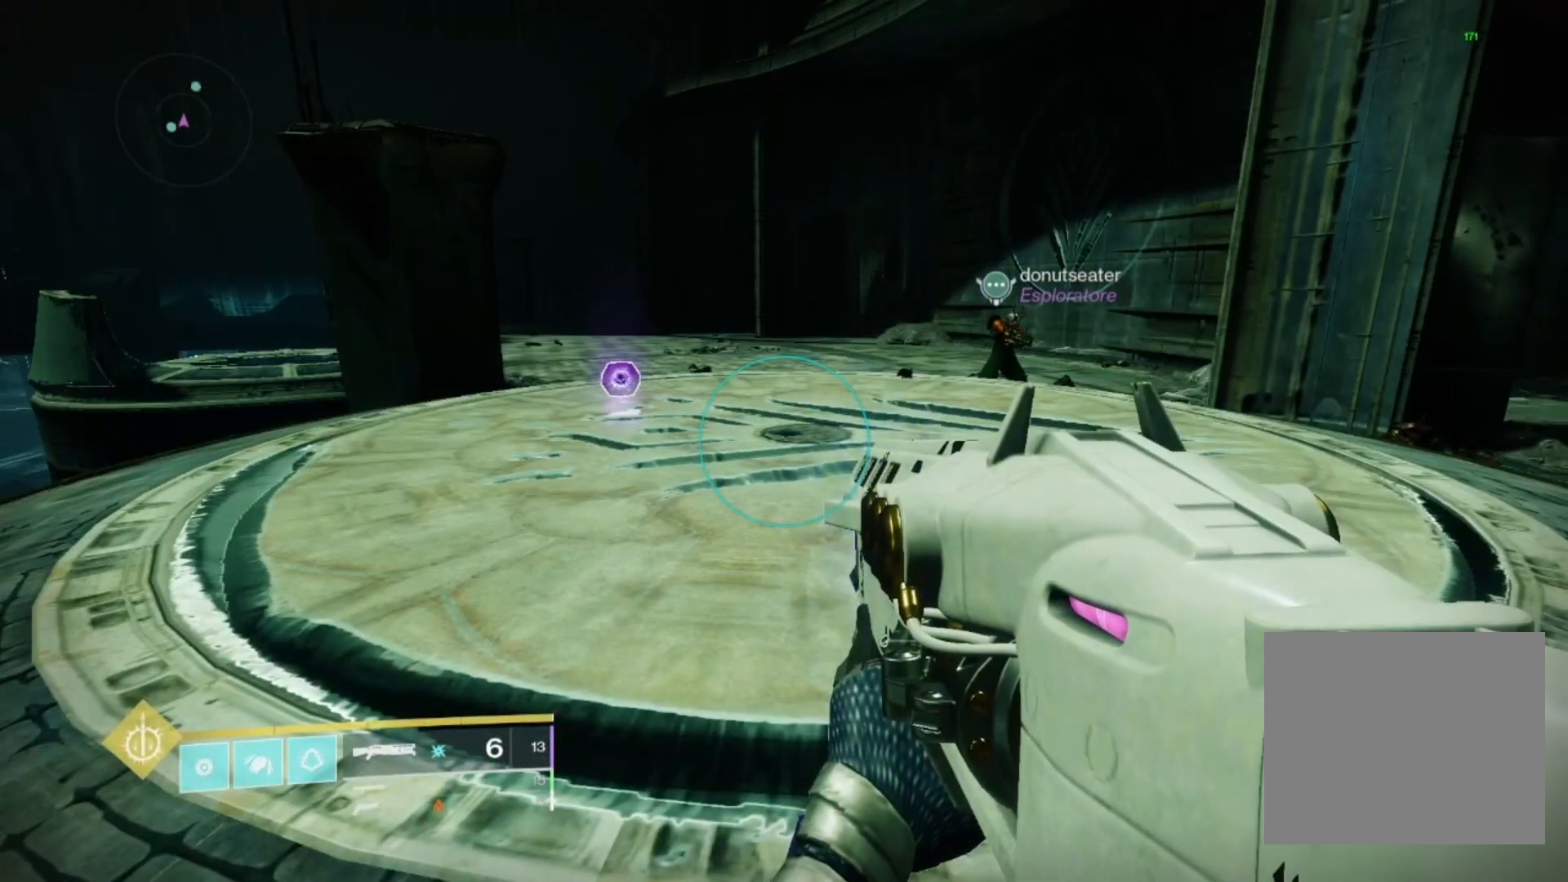
{"buttons": [], "left_stick": "center", "right_stick": "center", "events": []}